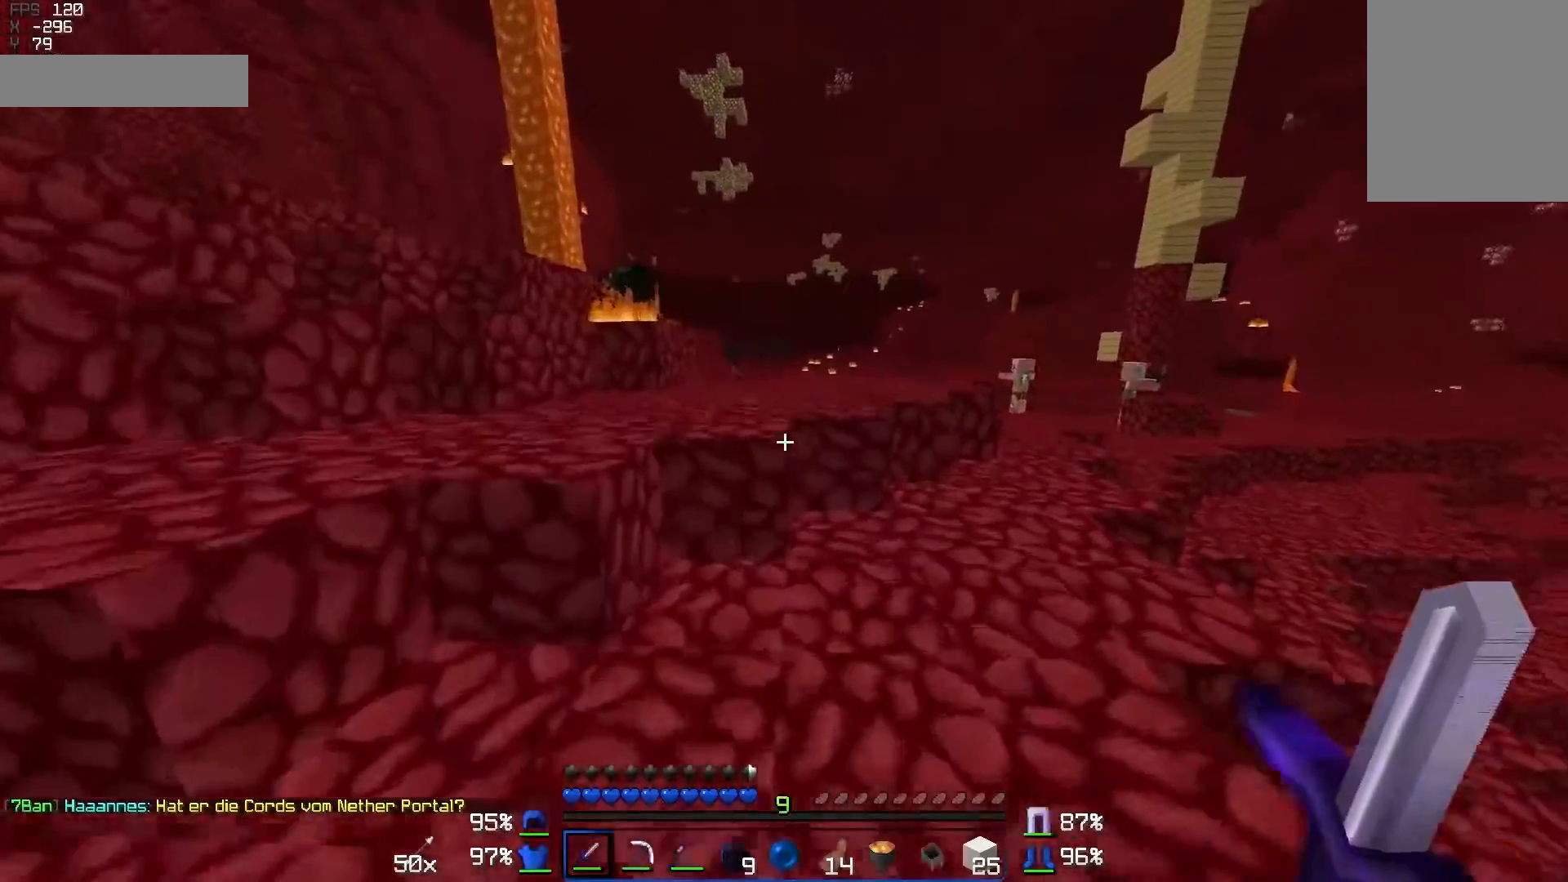
Gameplay with keyboard and mouse; each line is a JSON object with the keys and mouse buttons held at the frame after it. "events" lists presses ("down") and releases ("up") of "a", "d", "s", "w", "mouse_left" and "mouse_right" between this image and that frame as [ms after this image, input, new state], when the widget could be followed in between. "mouse_left", "mouse_right" = the "left", "right" buttons of the "mouse" list. No other keys are recorded. Fast repeated clicks can show as one long hold. Mouse movement is not recorded.
{"keys": ["w"], "mouse": [], "events": [[67, "a", "up"]]}
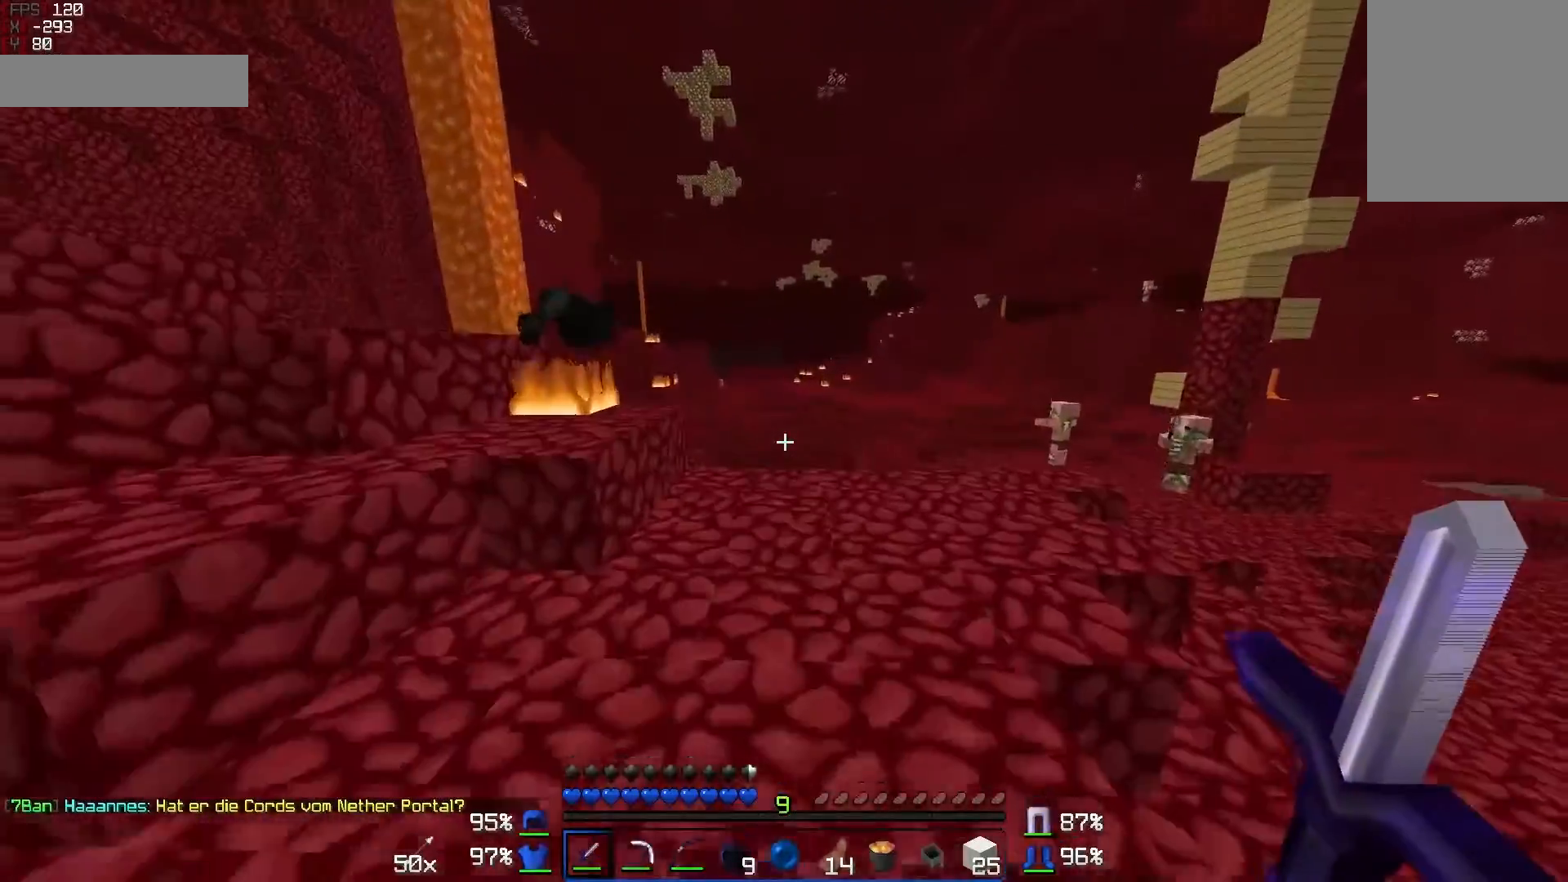
{"keys": ["d", "w"], "mouse": [], "events": [[333, "d", "down"]]}
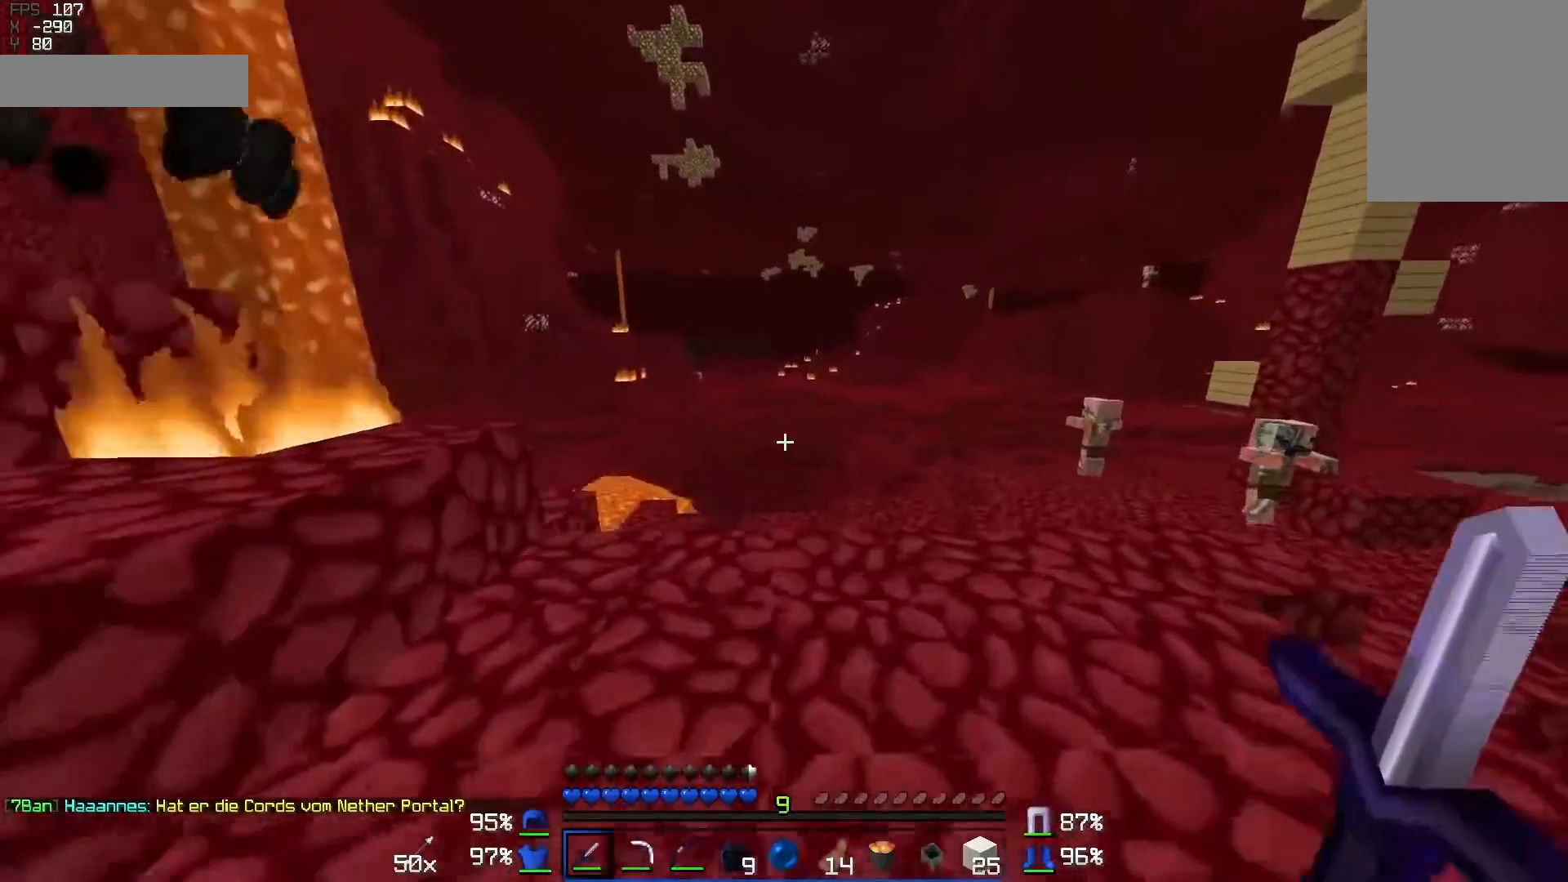
{"keys": ["w"], "mouse": [], "events": [[467, "d", "up"]]}
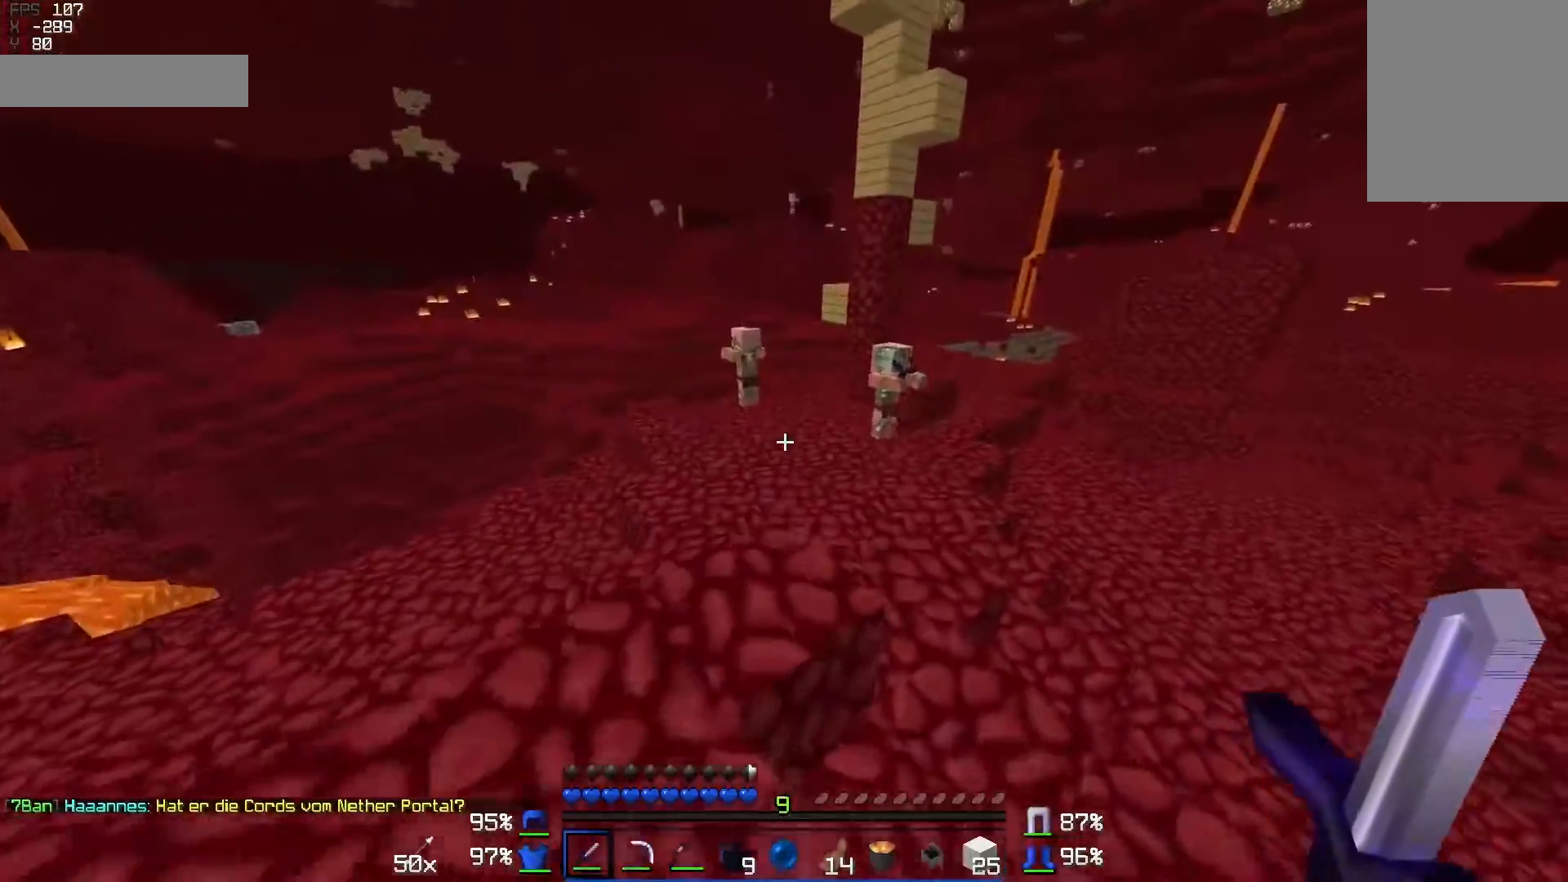
{"keys": [], "mouse": [], "events": [[500, "w", "up"]]}
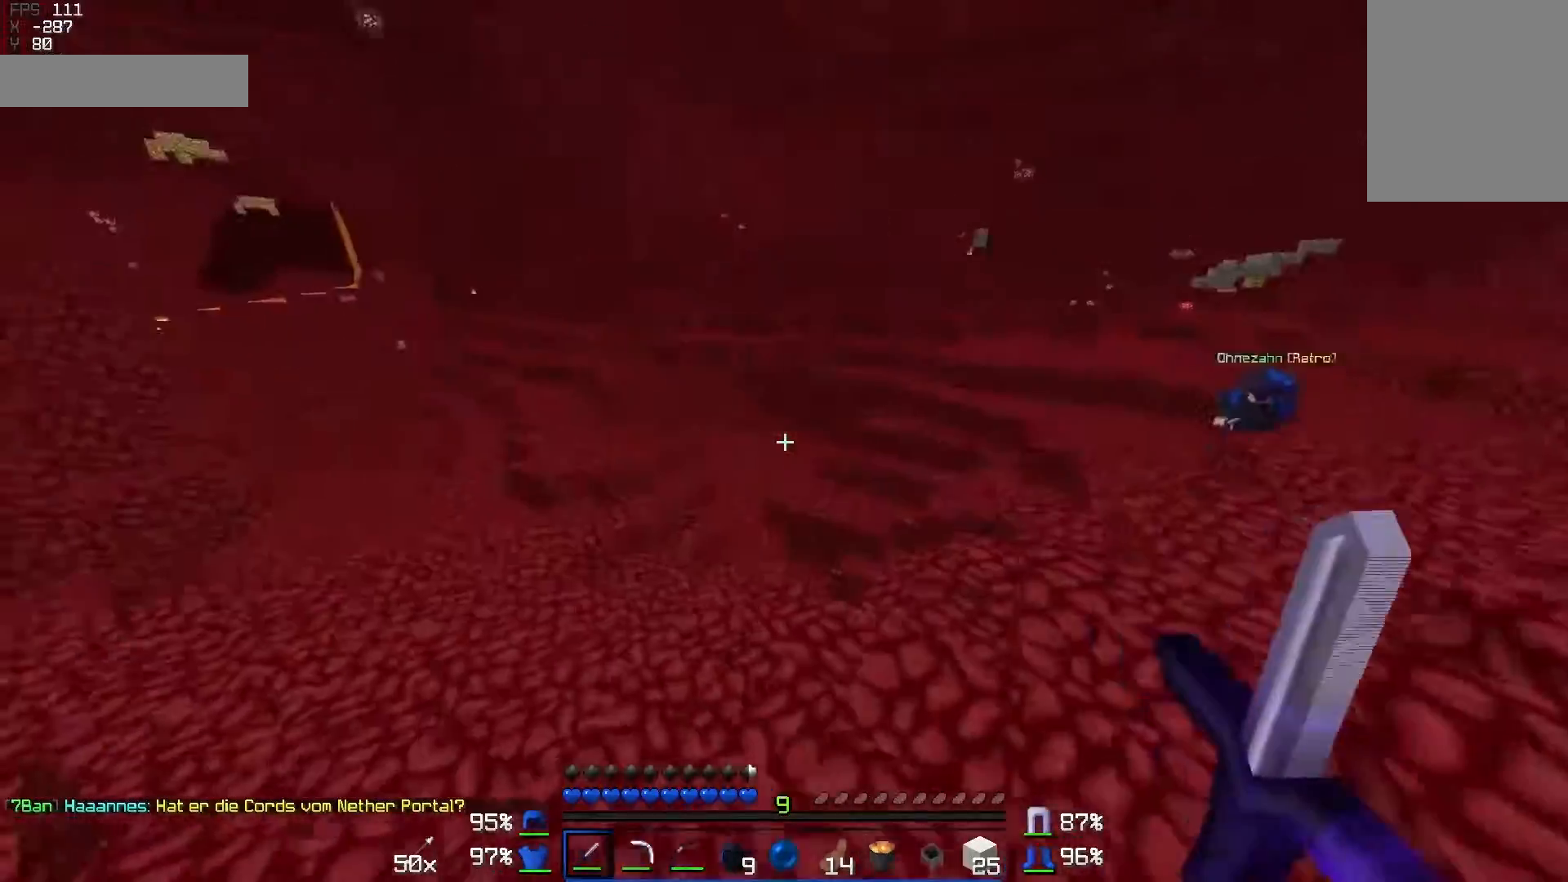
{"keys": [], "mouse": [], "events": []}
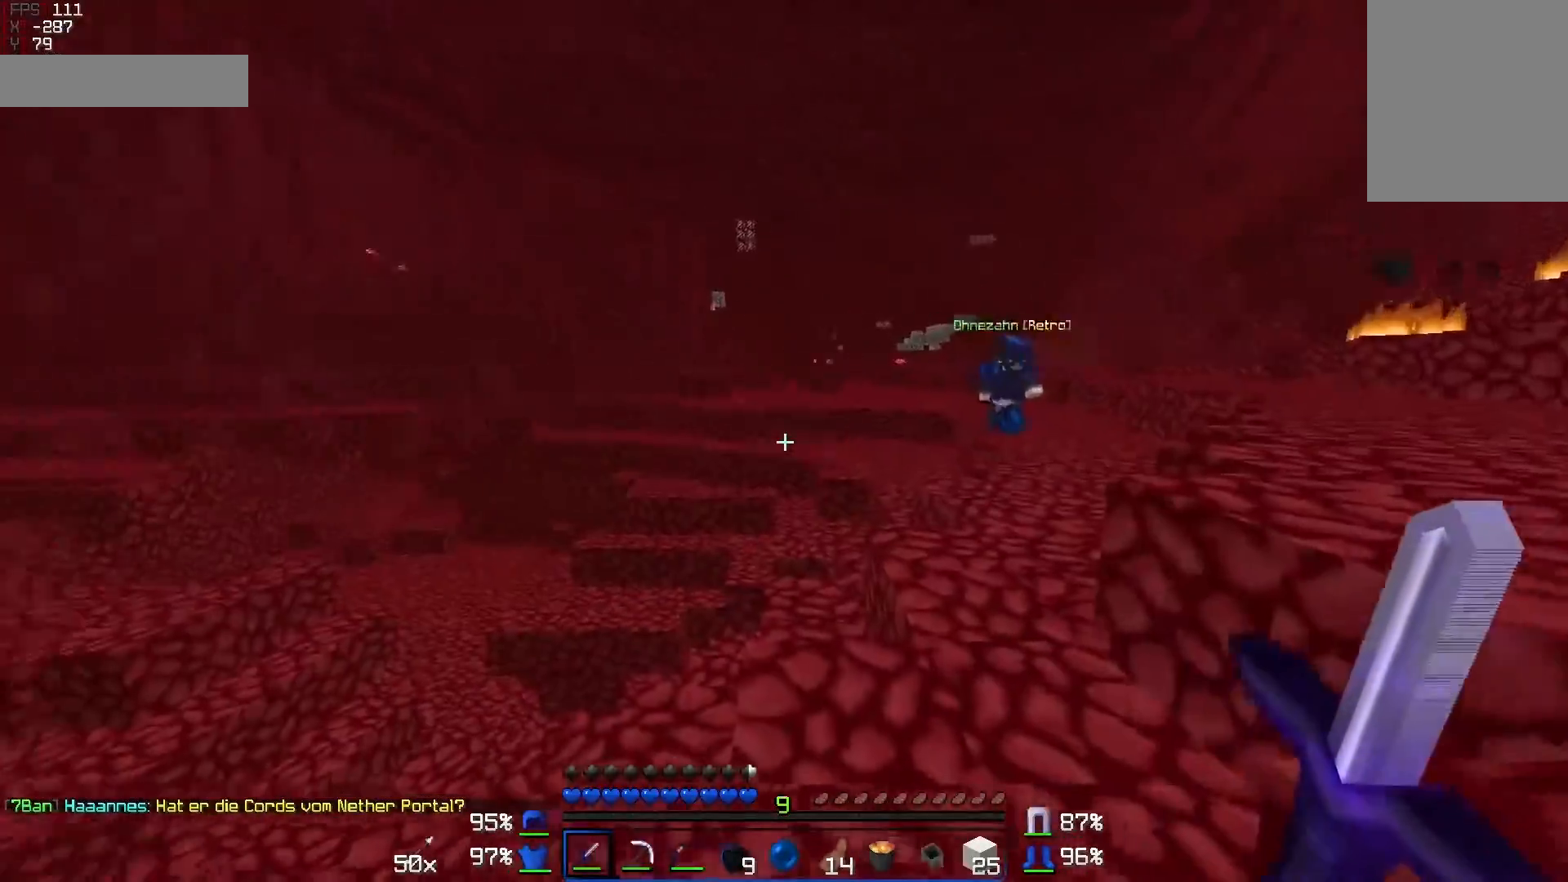
{"keys": [], "mouse": [], "events": []}
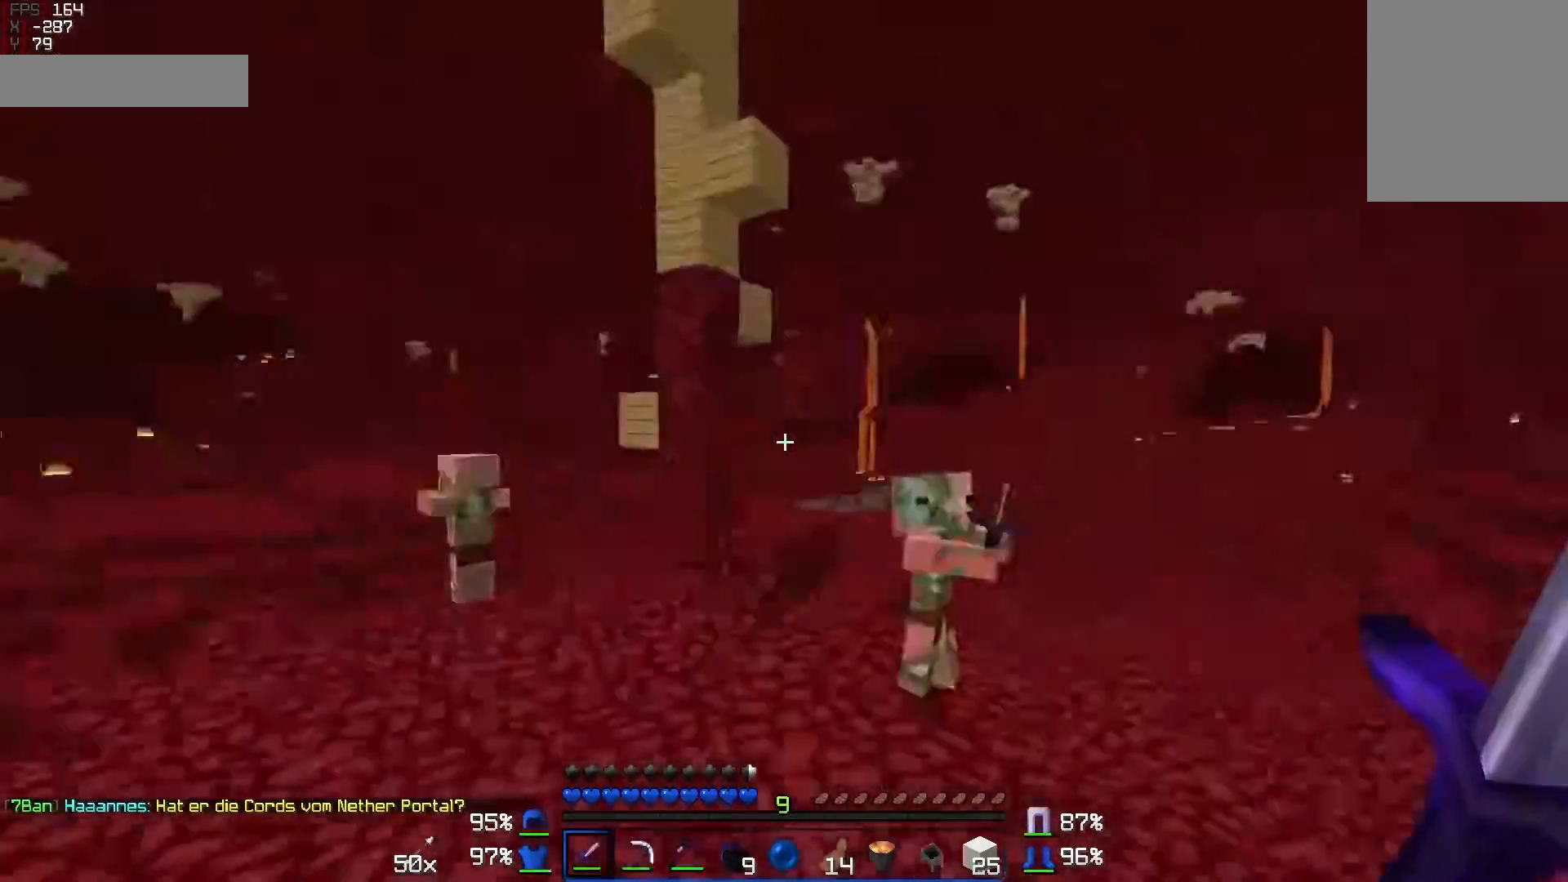
{"keys": ["w"], "mouse": [], "events": [[117, "w", "down"]]}
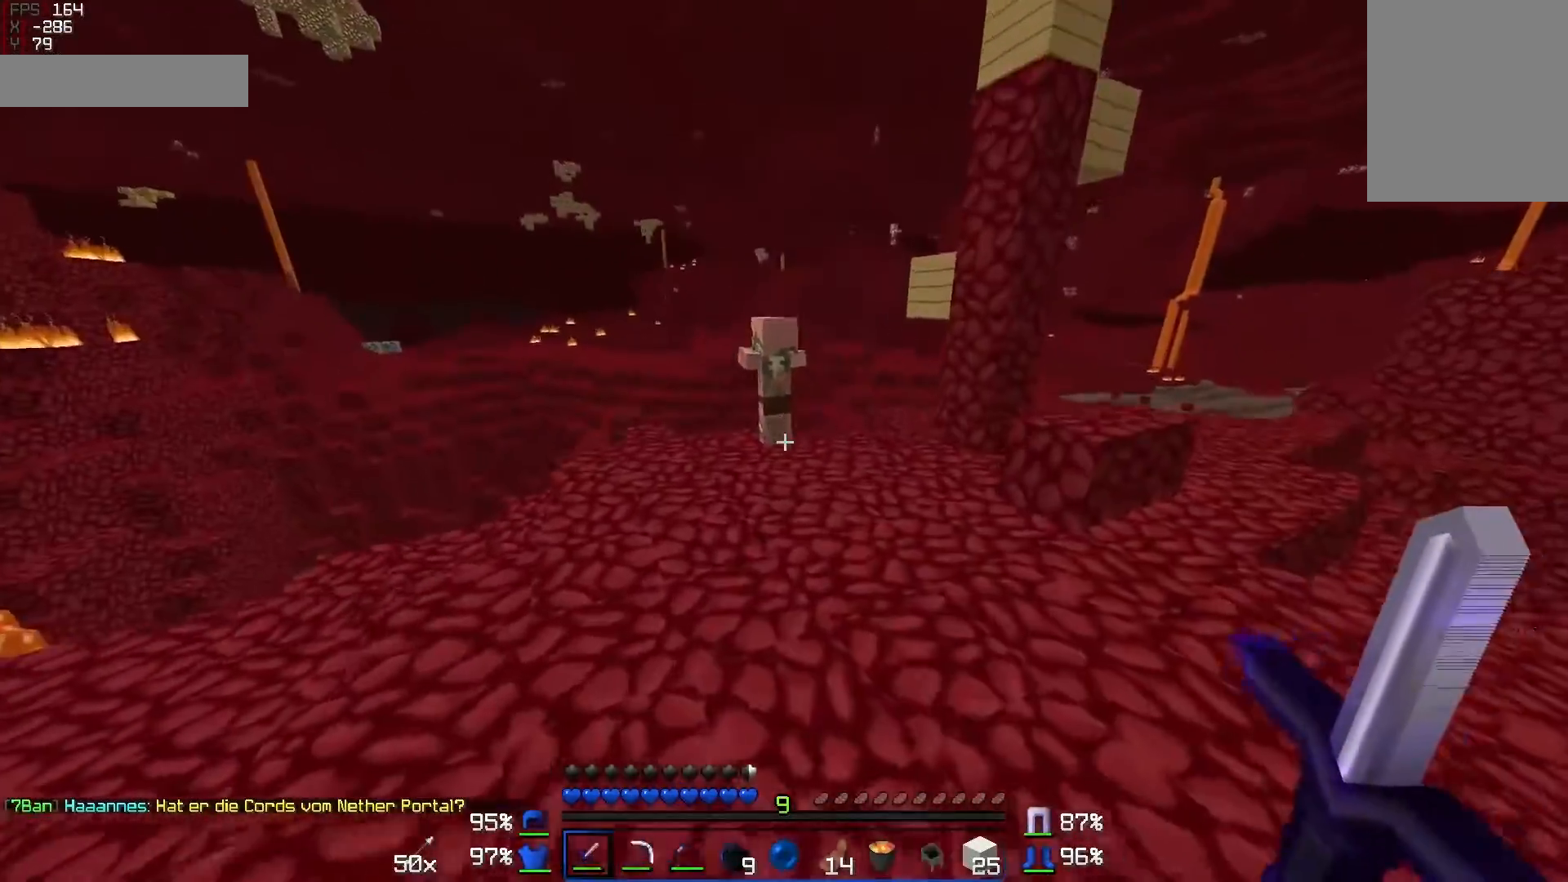
{"keys": ["d", "w"], "mouse": [], "events": [[283, "d", "down"]]}
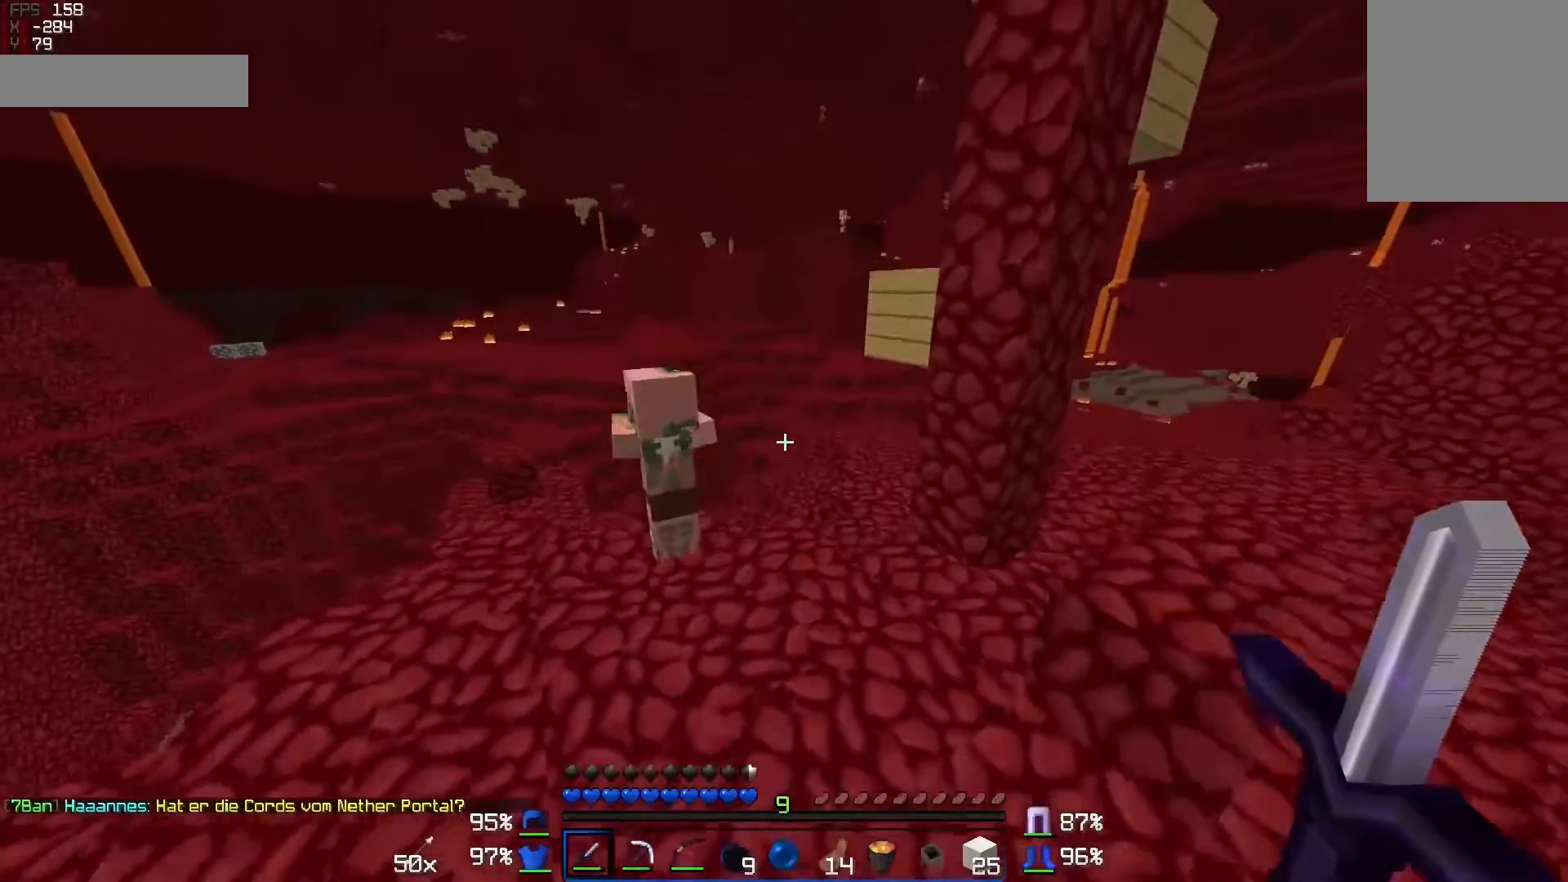
{"keys": ["w"], "mouse": [], "events": [[17, "d", "up"], [217, "a", "down"], [367, "a", "up"]]}
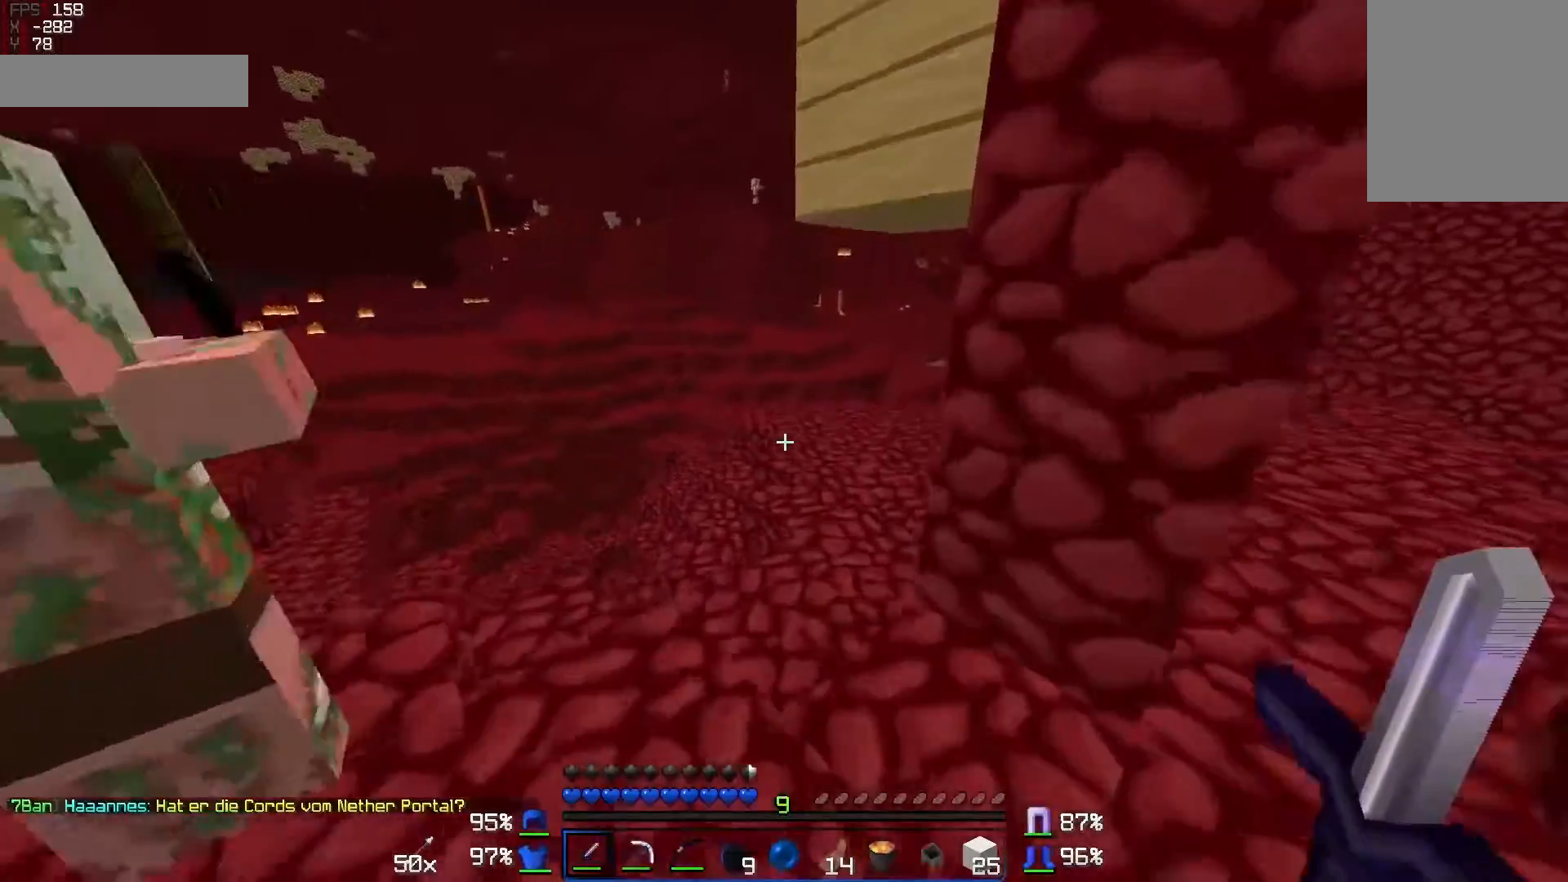
{"keys": ["w"], "mouse": [], "events": []}
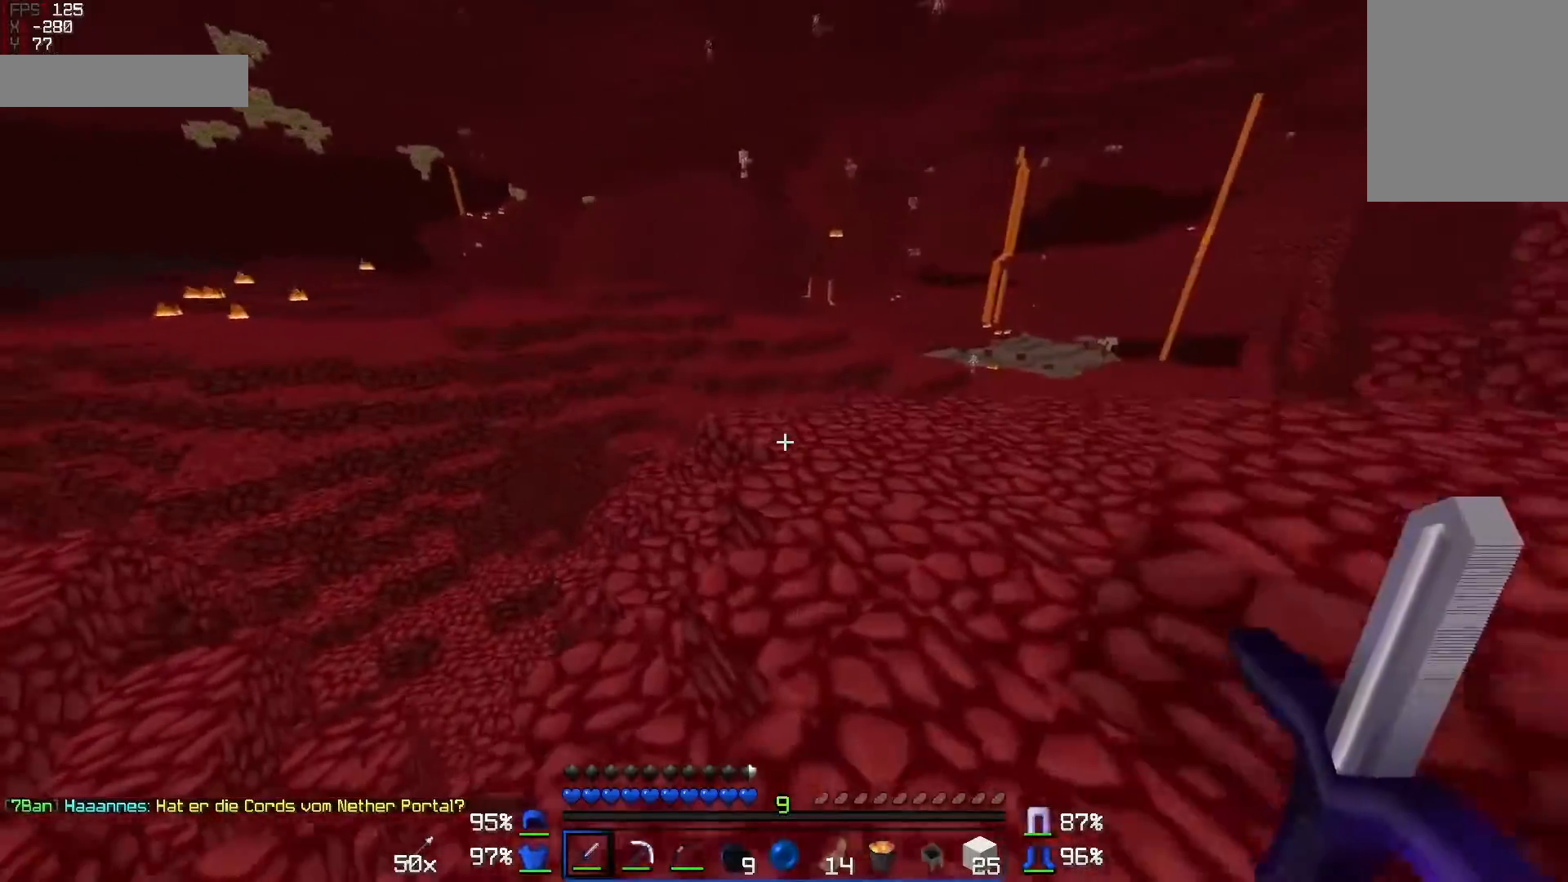
{"keys": ["w"], "mouse": [], "events": [[33, "d", "down"], [217, "d", "up"]]}
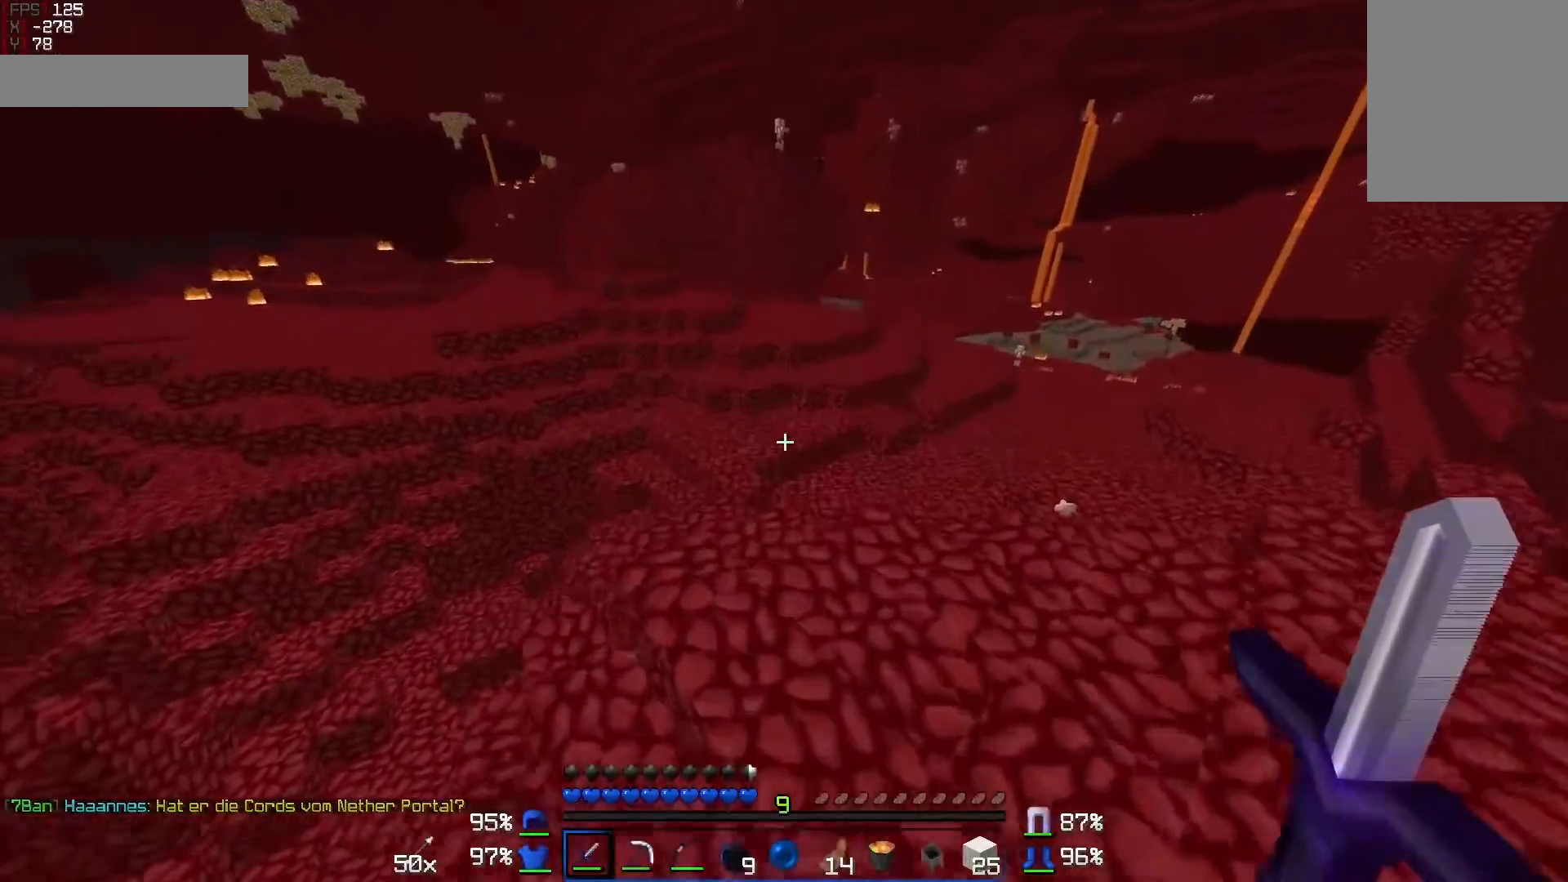
{"keys": ["w"], "mouse": [], "events": [[217, "d", "down"], [417, "d", "up"]]}
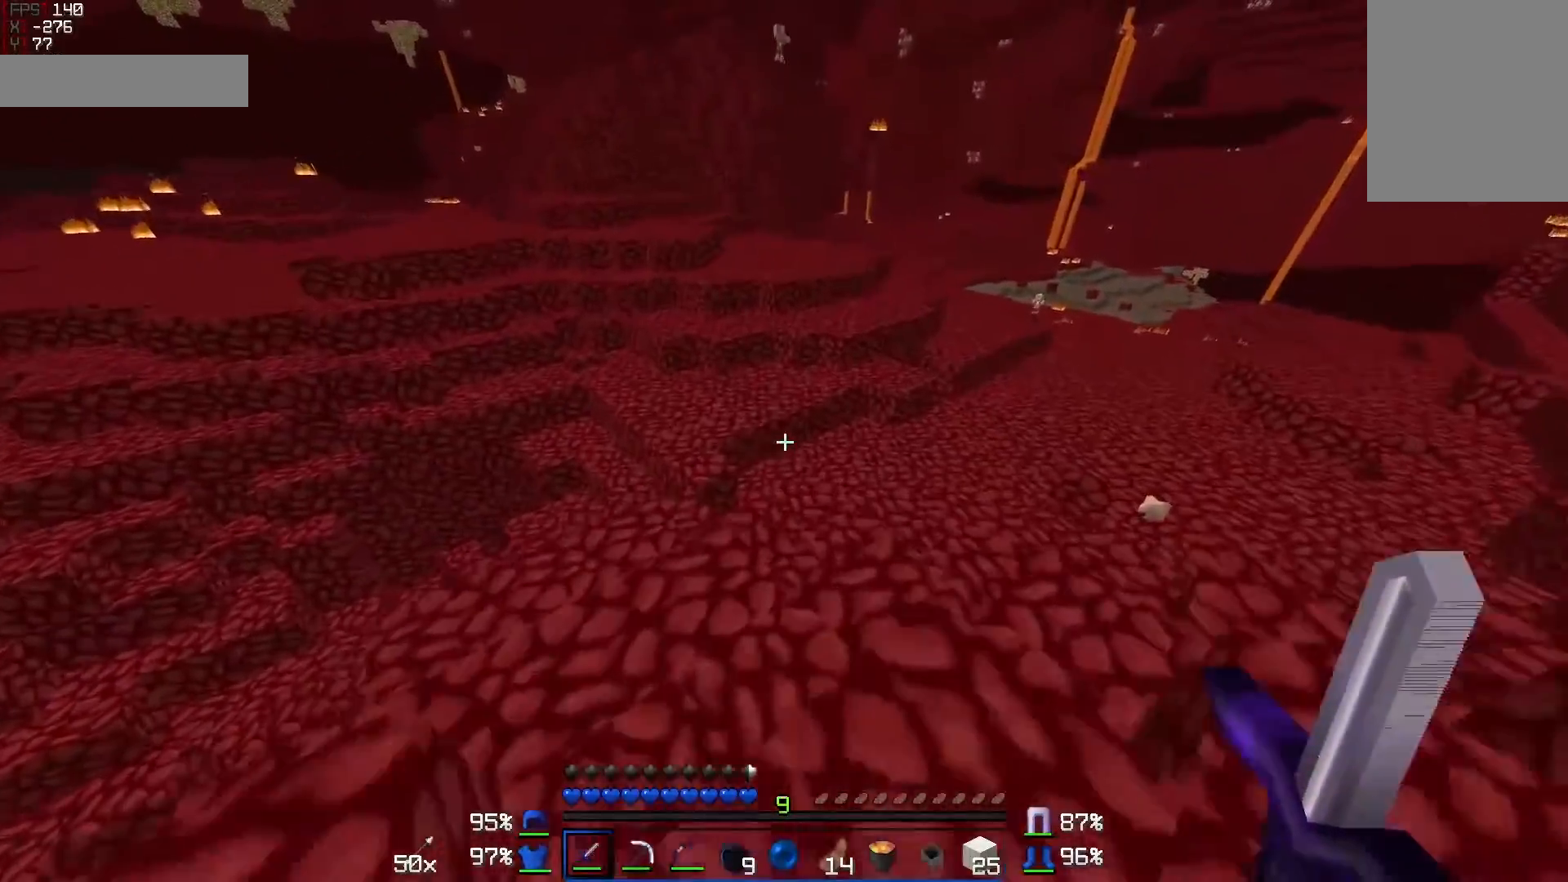
{"keys": ["w"], "mouse": [], "events": []}
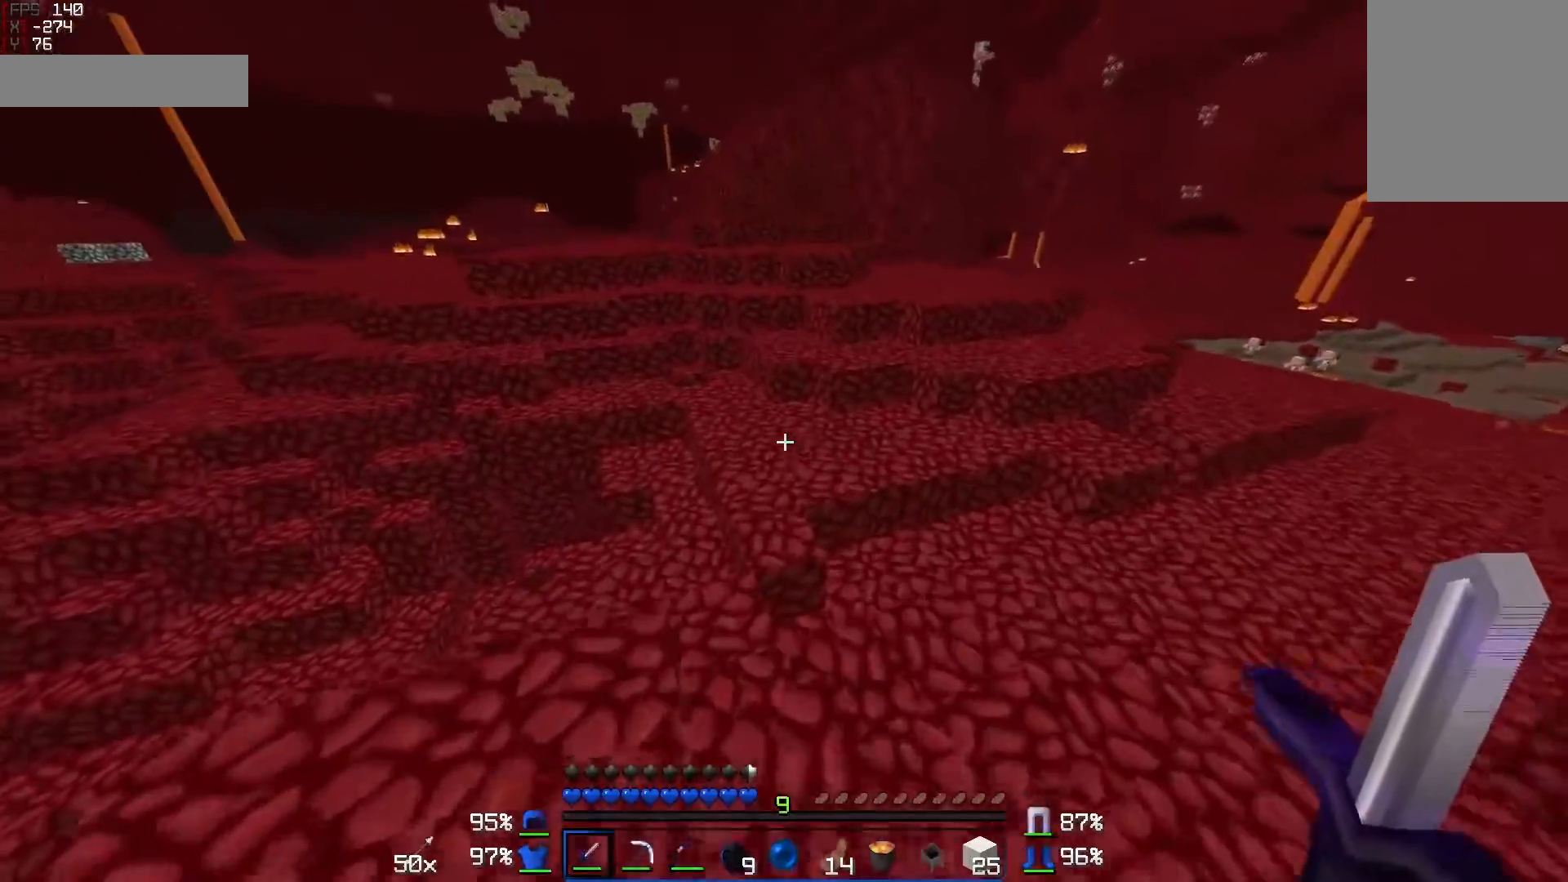
{"keys": ["w"], "mouse": [], "events": []}
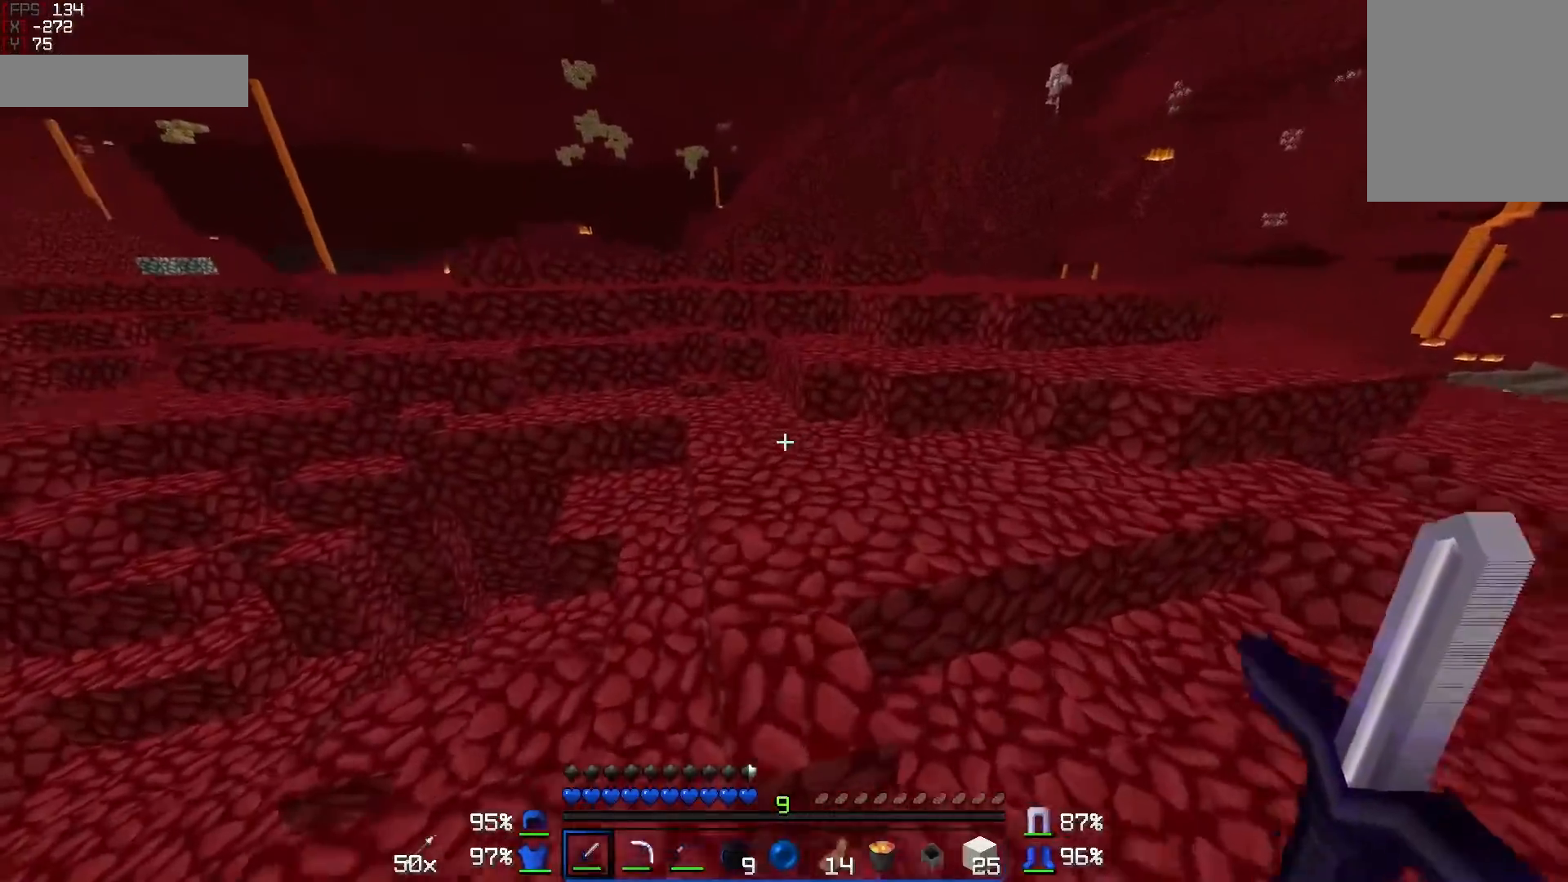
{"keys": ["d", "w"], "mouse": [], "events": [[417, "d", "down"]]}
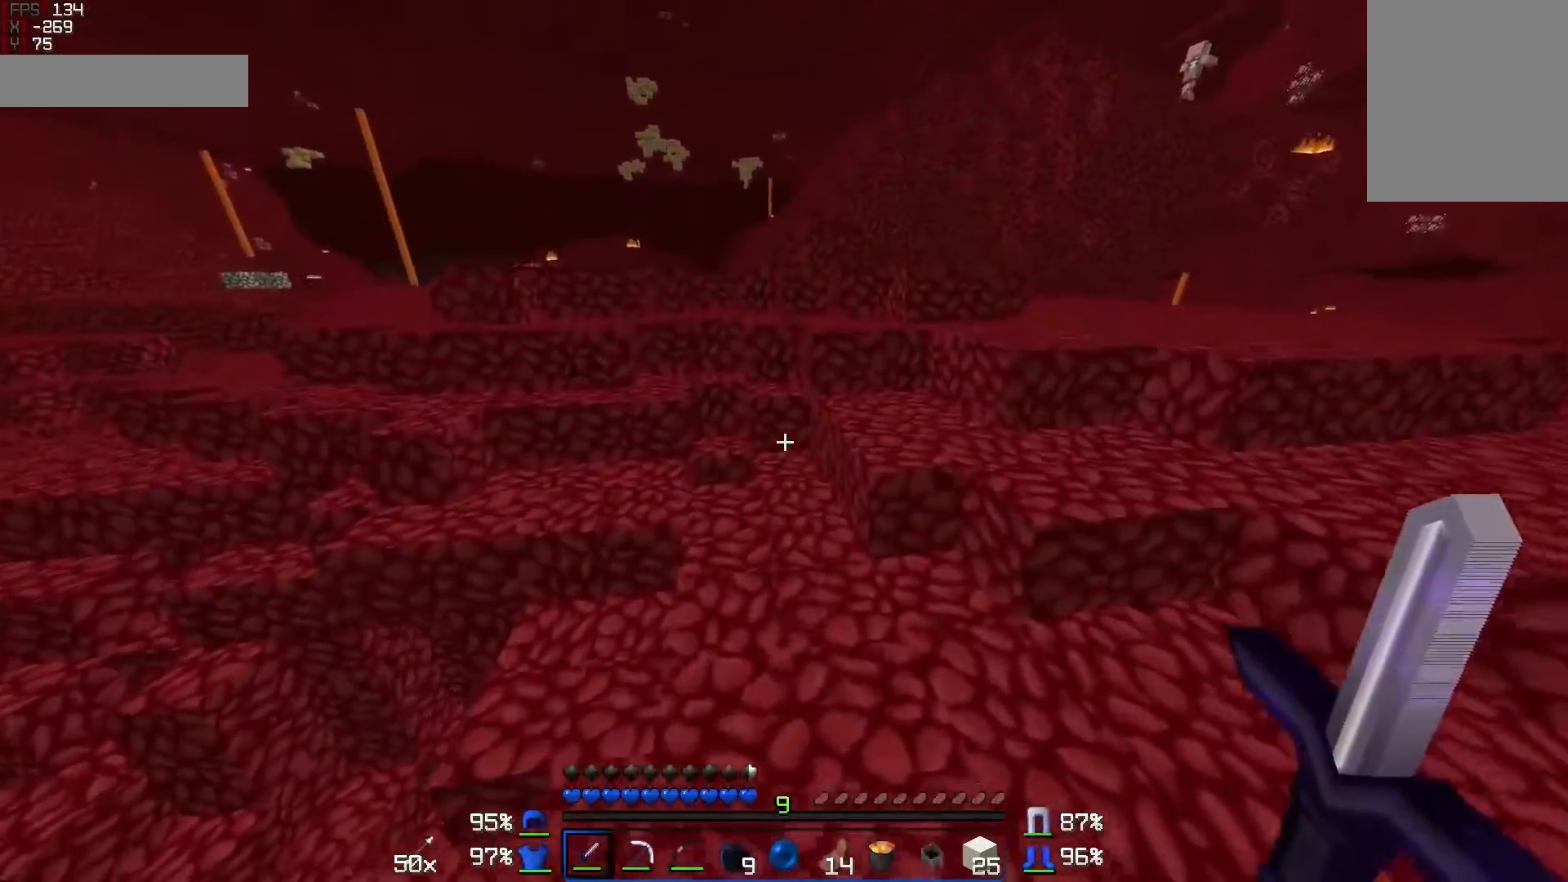
{"keys": ["w"], "mouse": [], "events": [[417, "d", "up"]]}
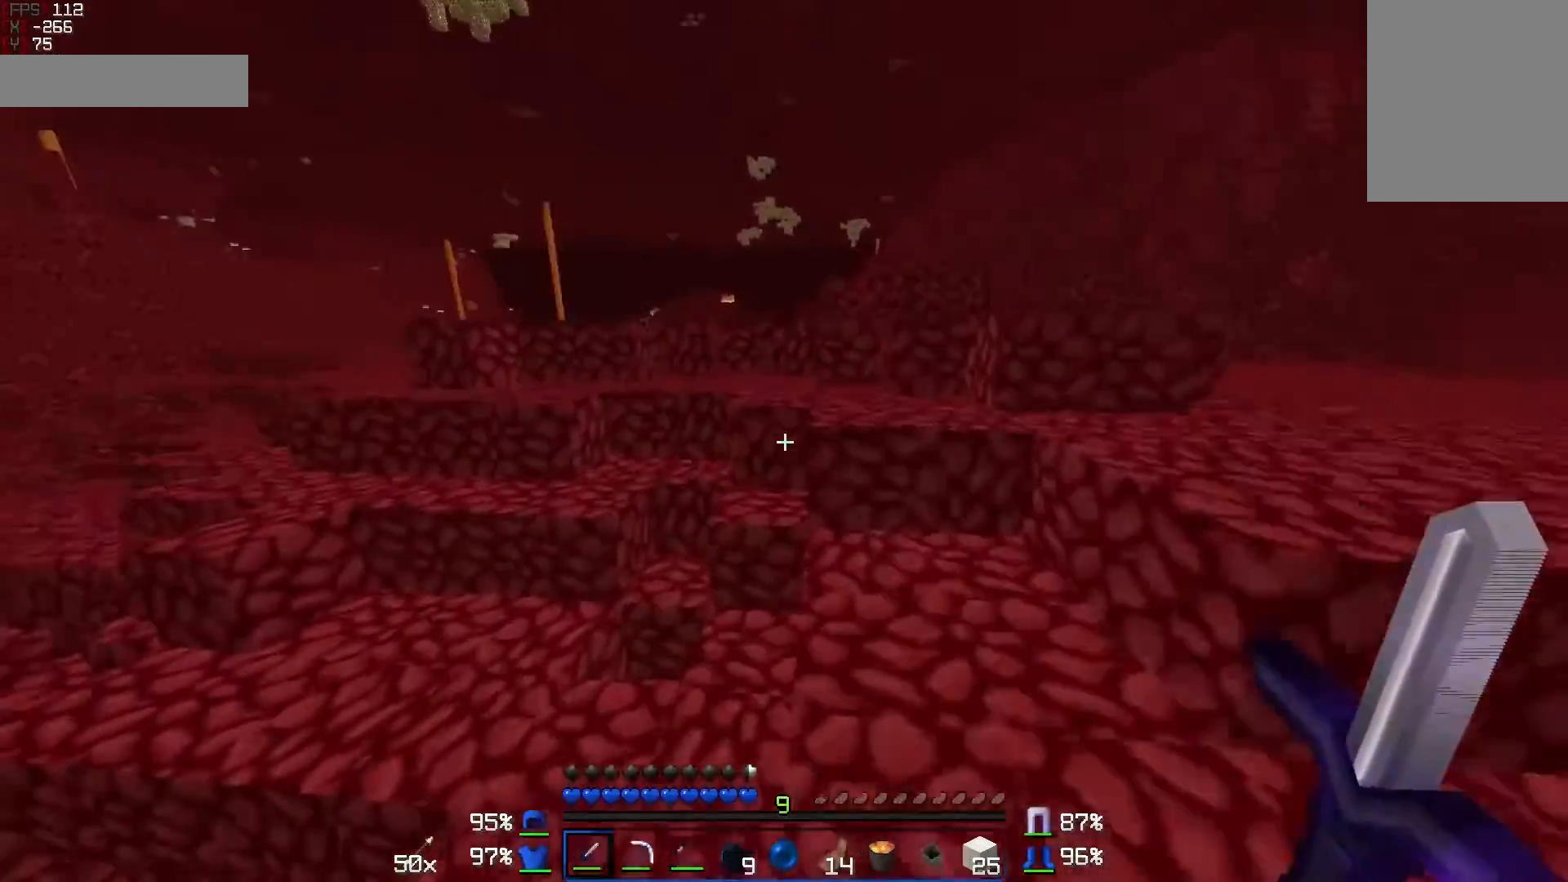
{"keys": ["w"], "mouse": [], "events": []}
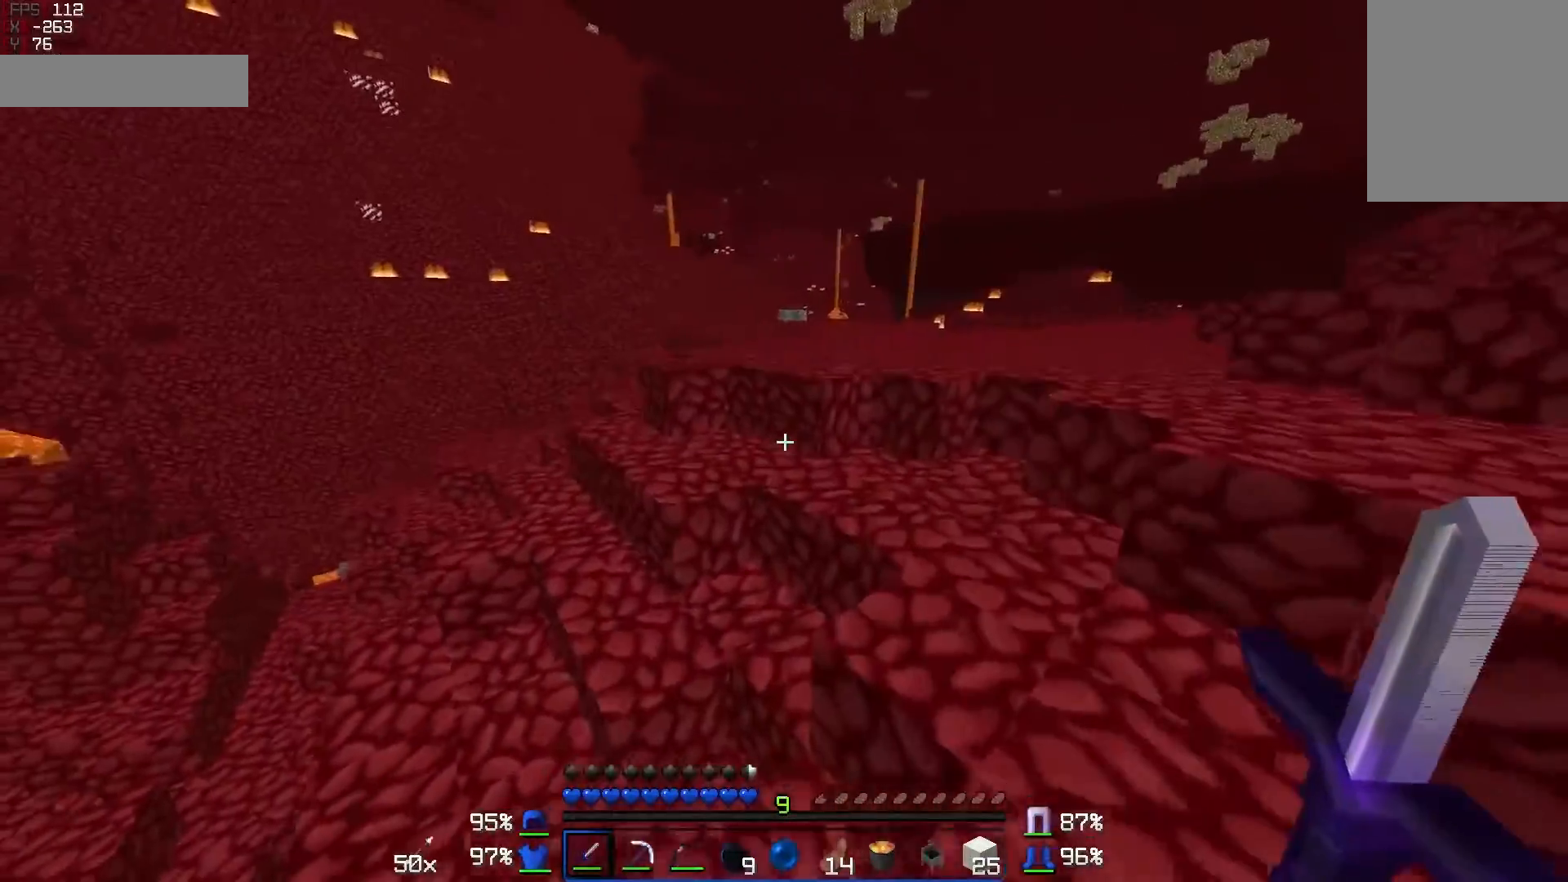
{"keys": [], "mouse": [], "events": [[67, "w", "up"]]}
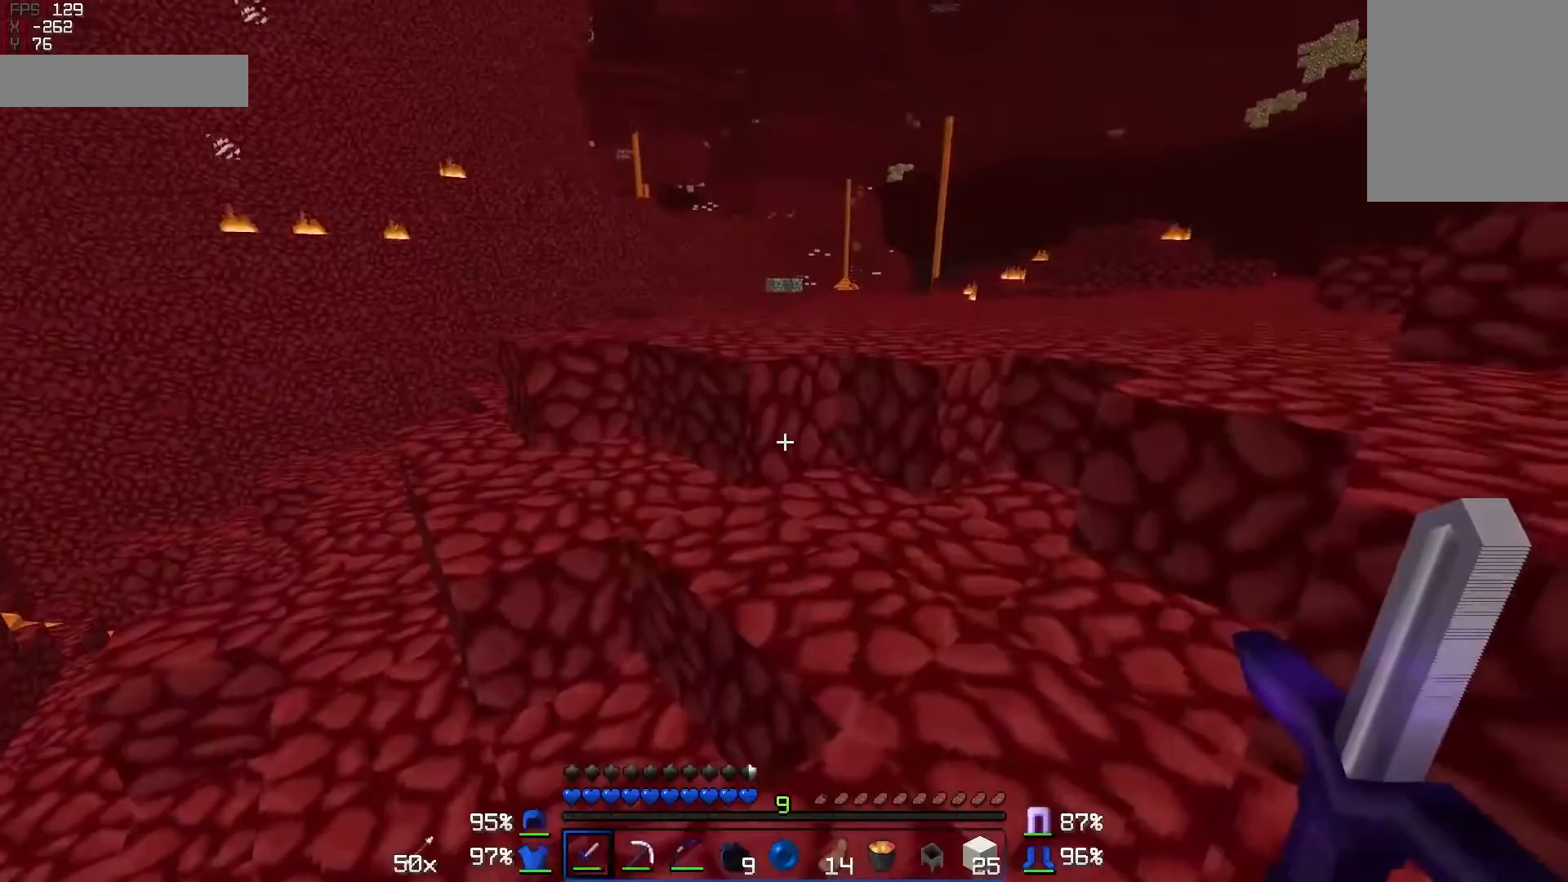
{"keys": [], "mouse": [], "events": [[67, "d", "down"], [267, "d", "up"]]}
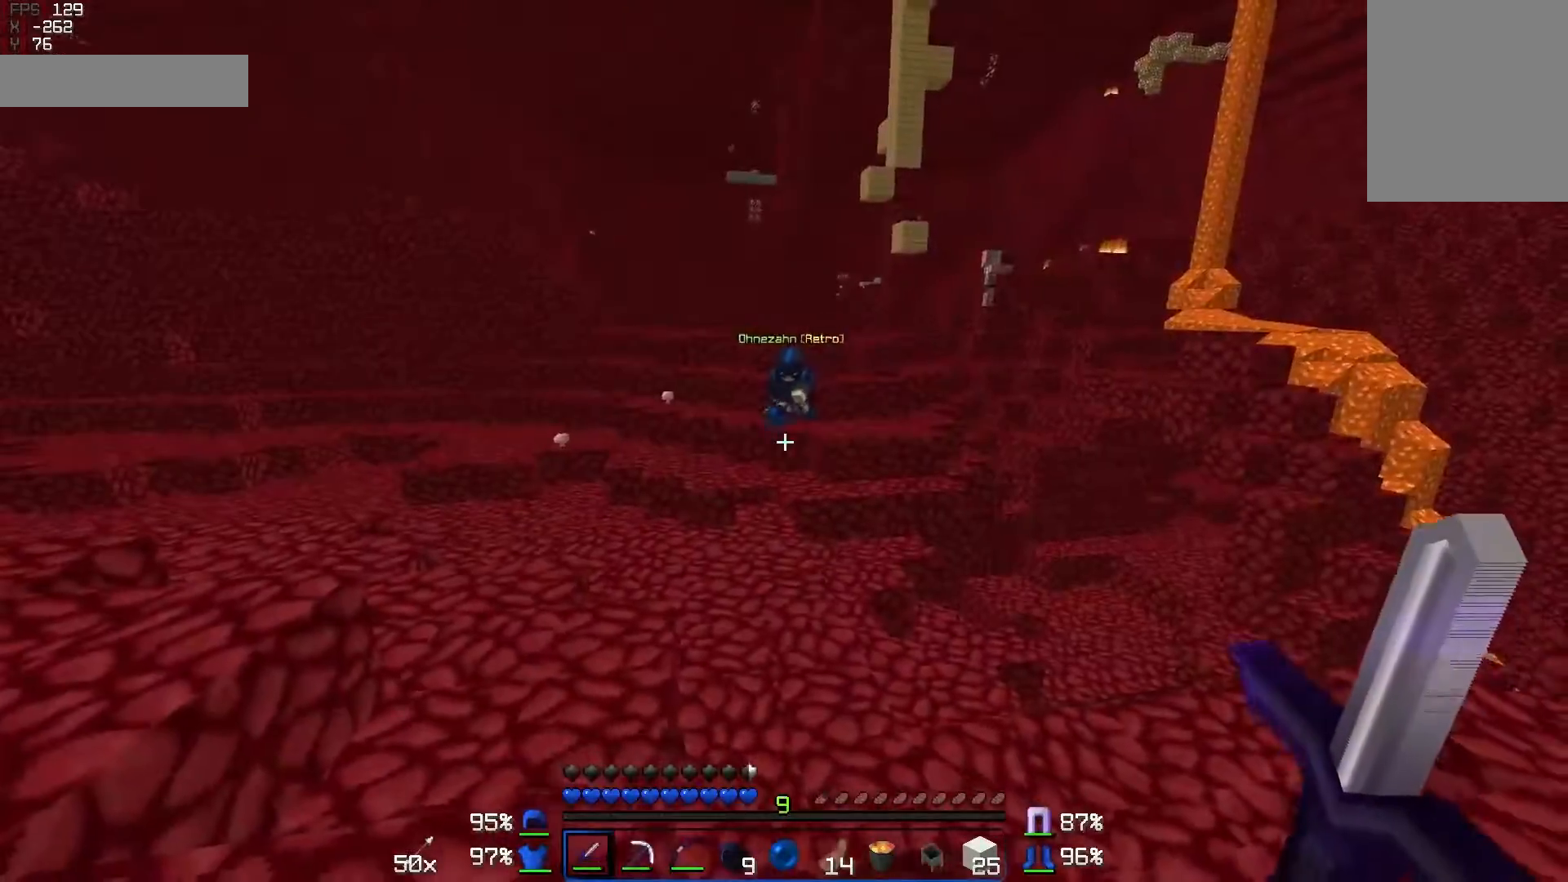
{"keys": ["w"], "mouse": [], "events": [[317, "w", "down"]]}
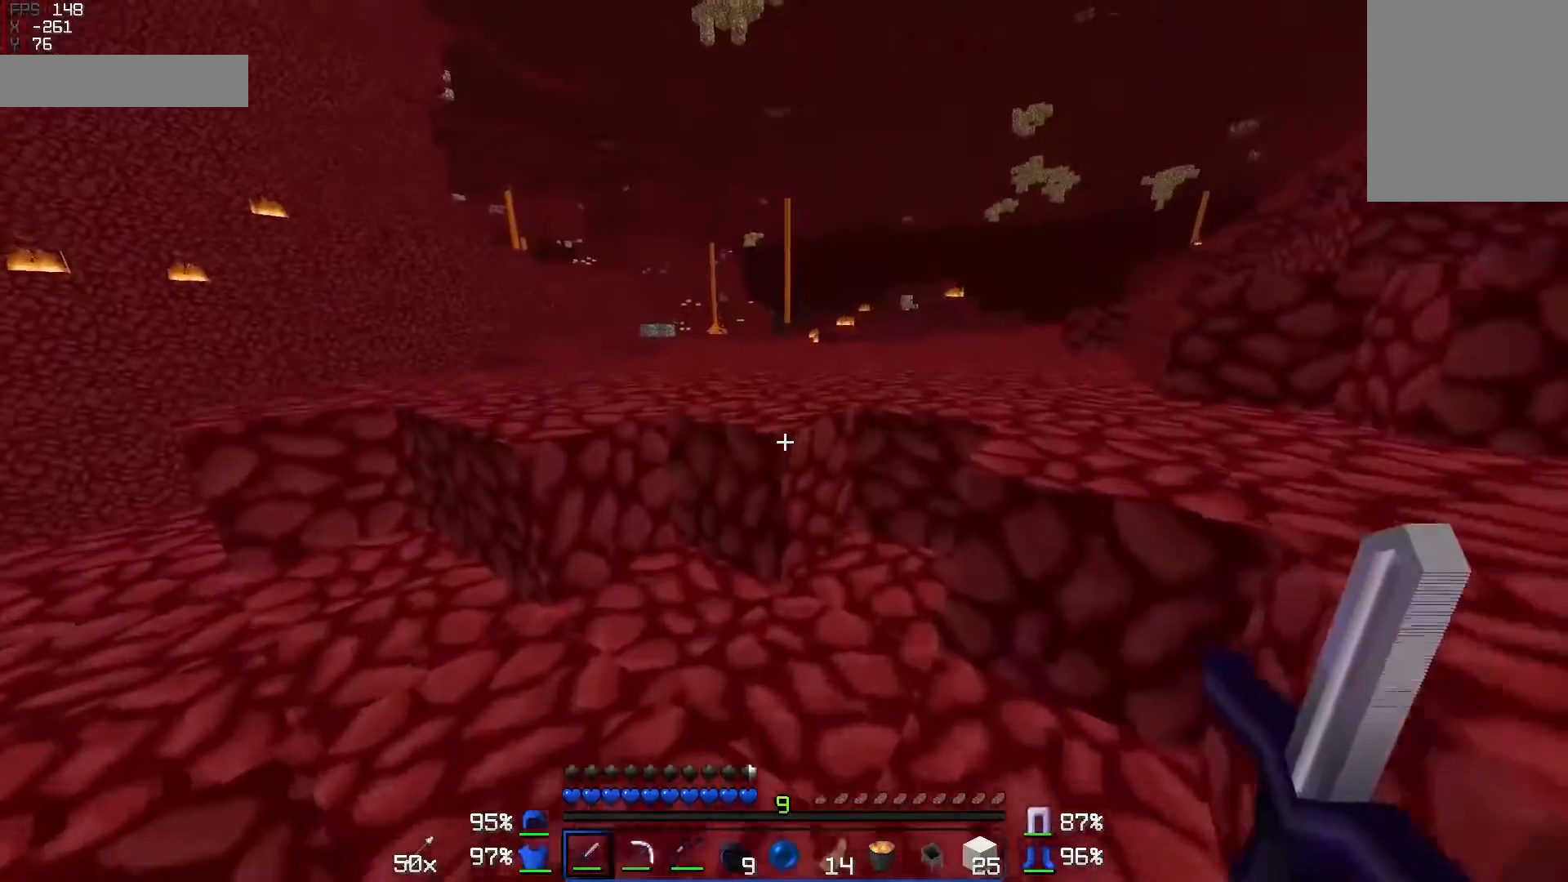
{"keys": ["d", "w"], "mouse": [], "events": [[367, "d", "down"]]}
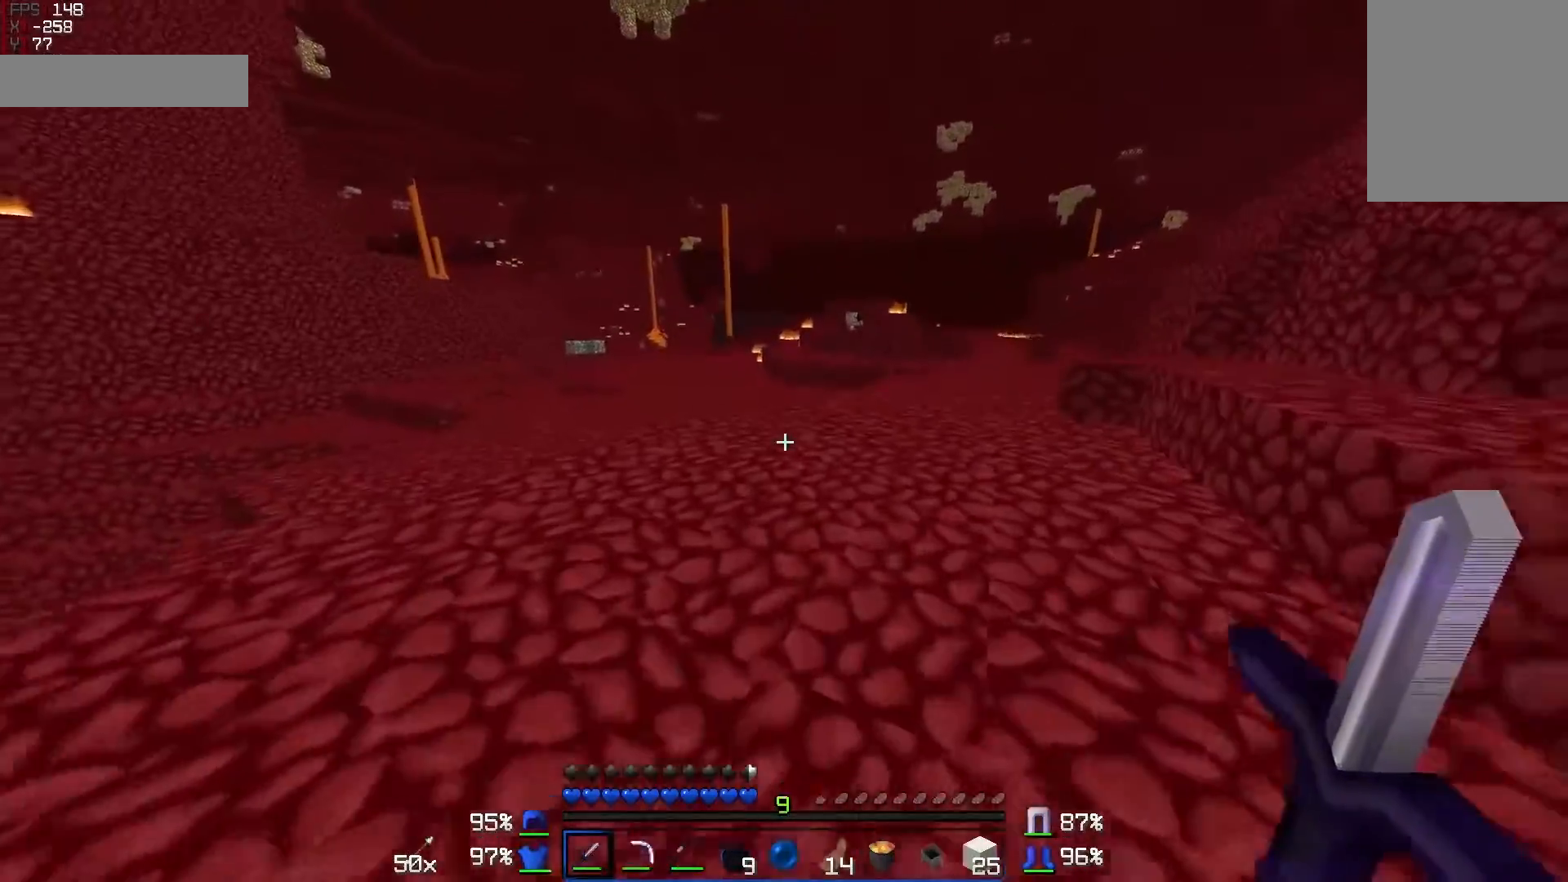
{"keys": ["d", "w"], "mouse": [], "events": []}
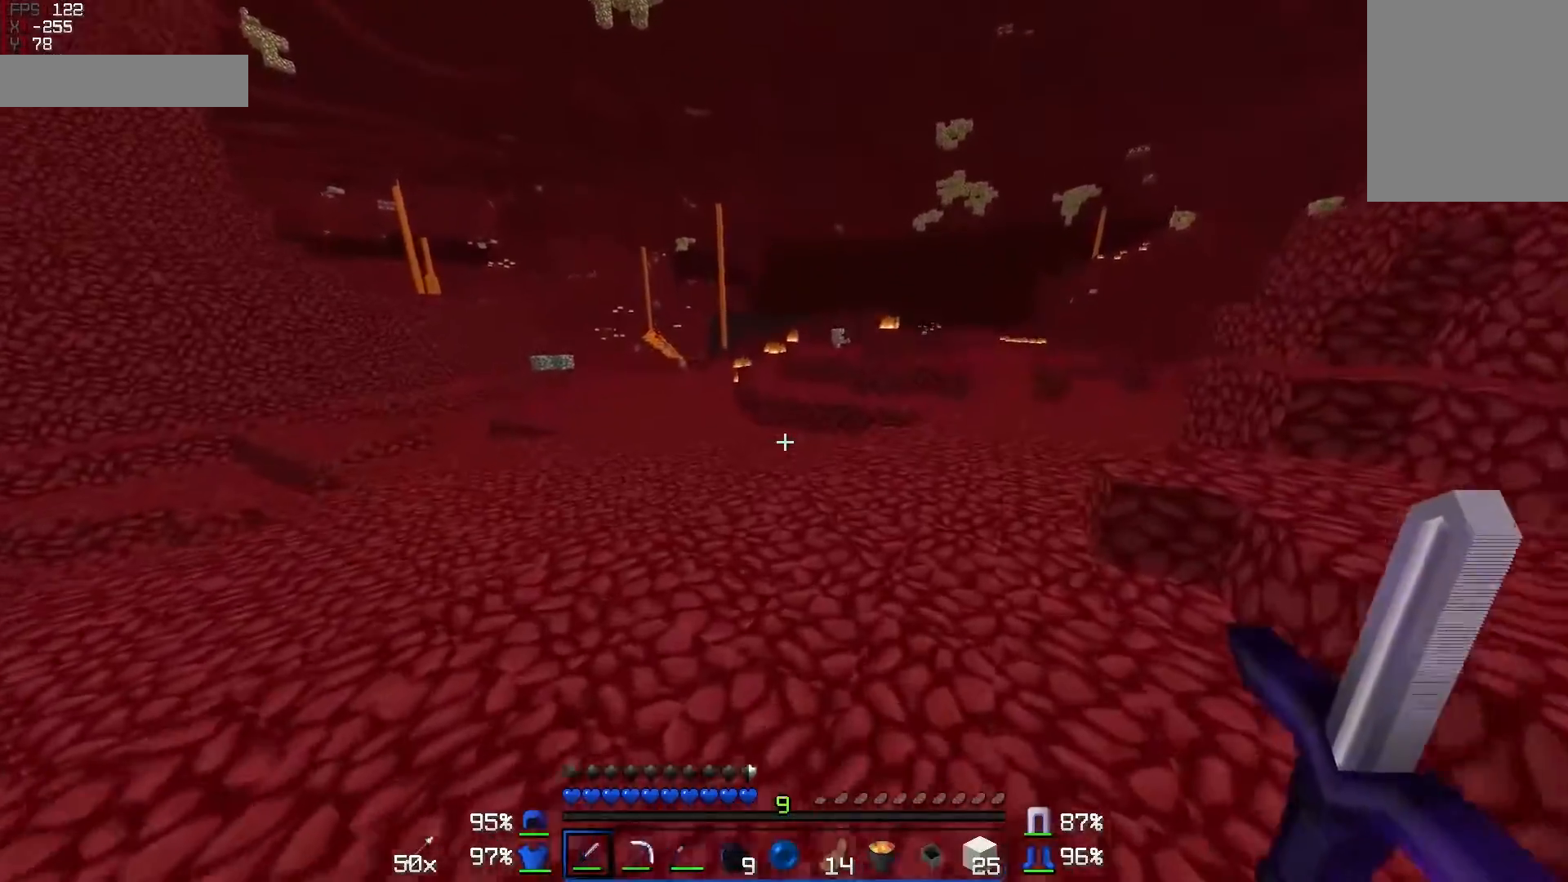
{"keys": ["d", "w"], "mouse": [], "events": [[117, "d", "up"], [483, "d", "down"]]}
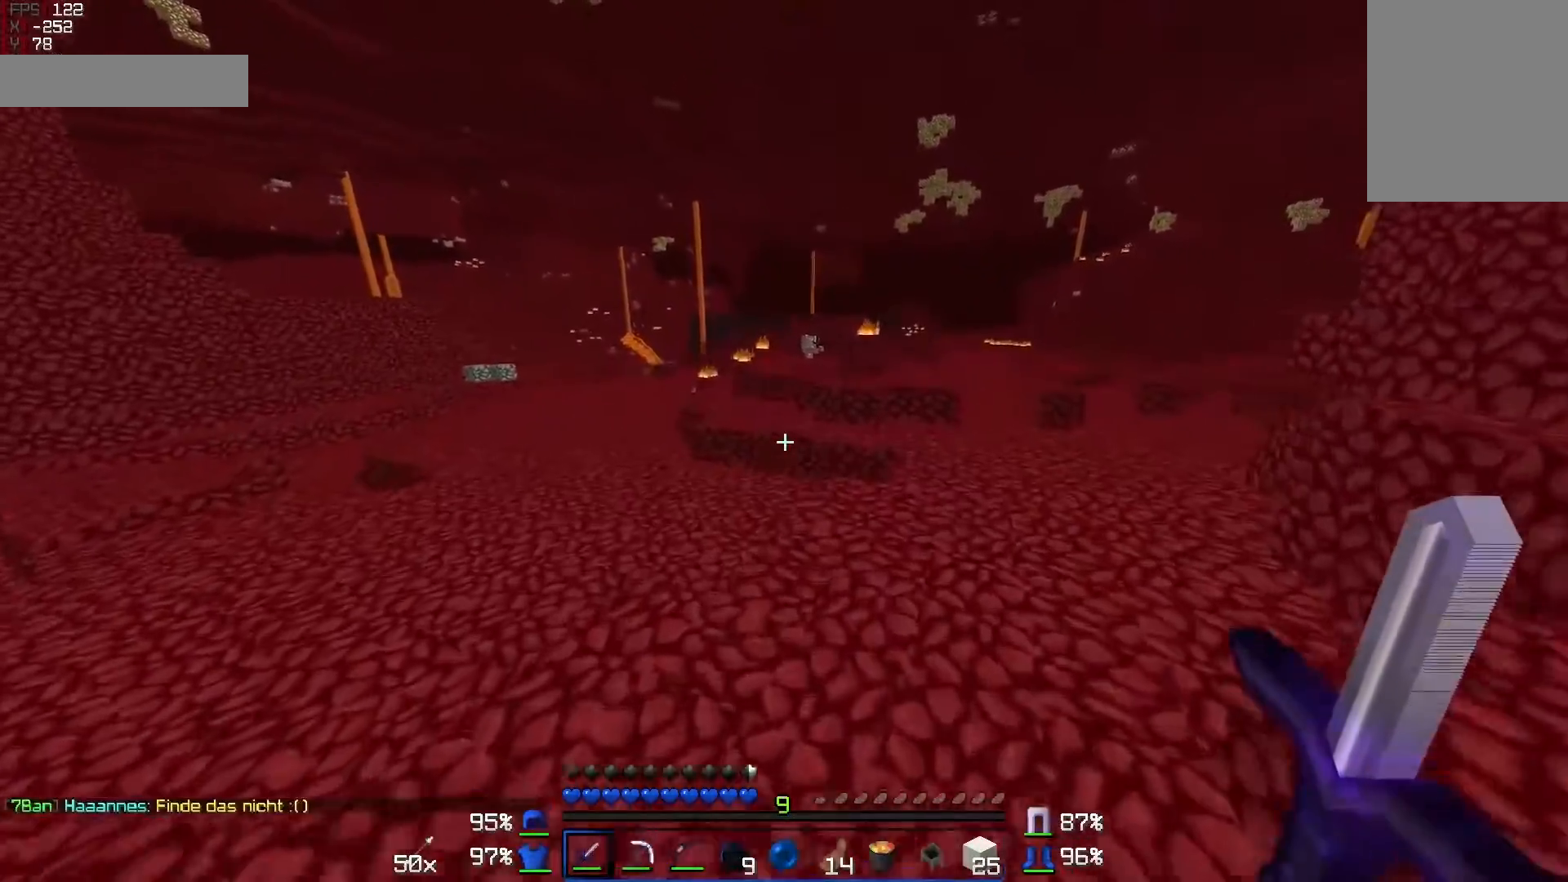
{"keys": ["d", "w"], "mouse": [], "events": []}
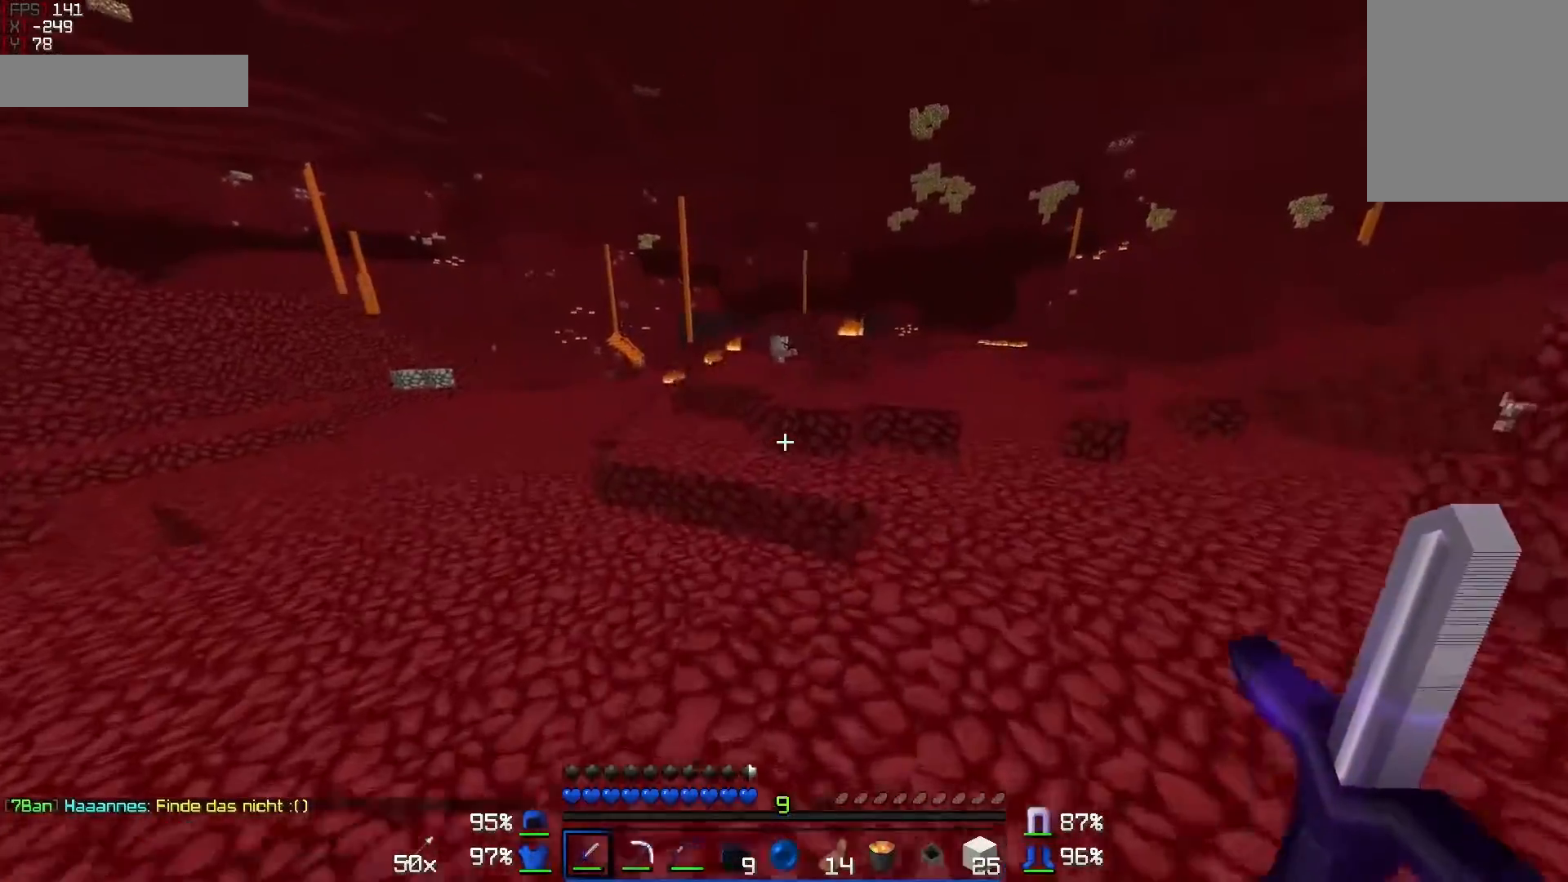
{"keys": ["d", "w"], "mouse": [], "events": []}
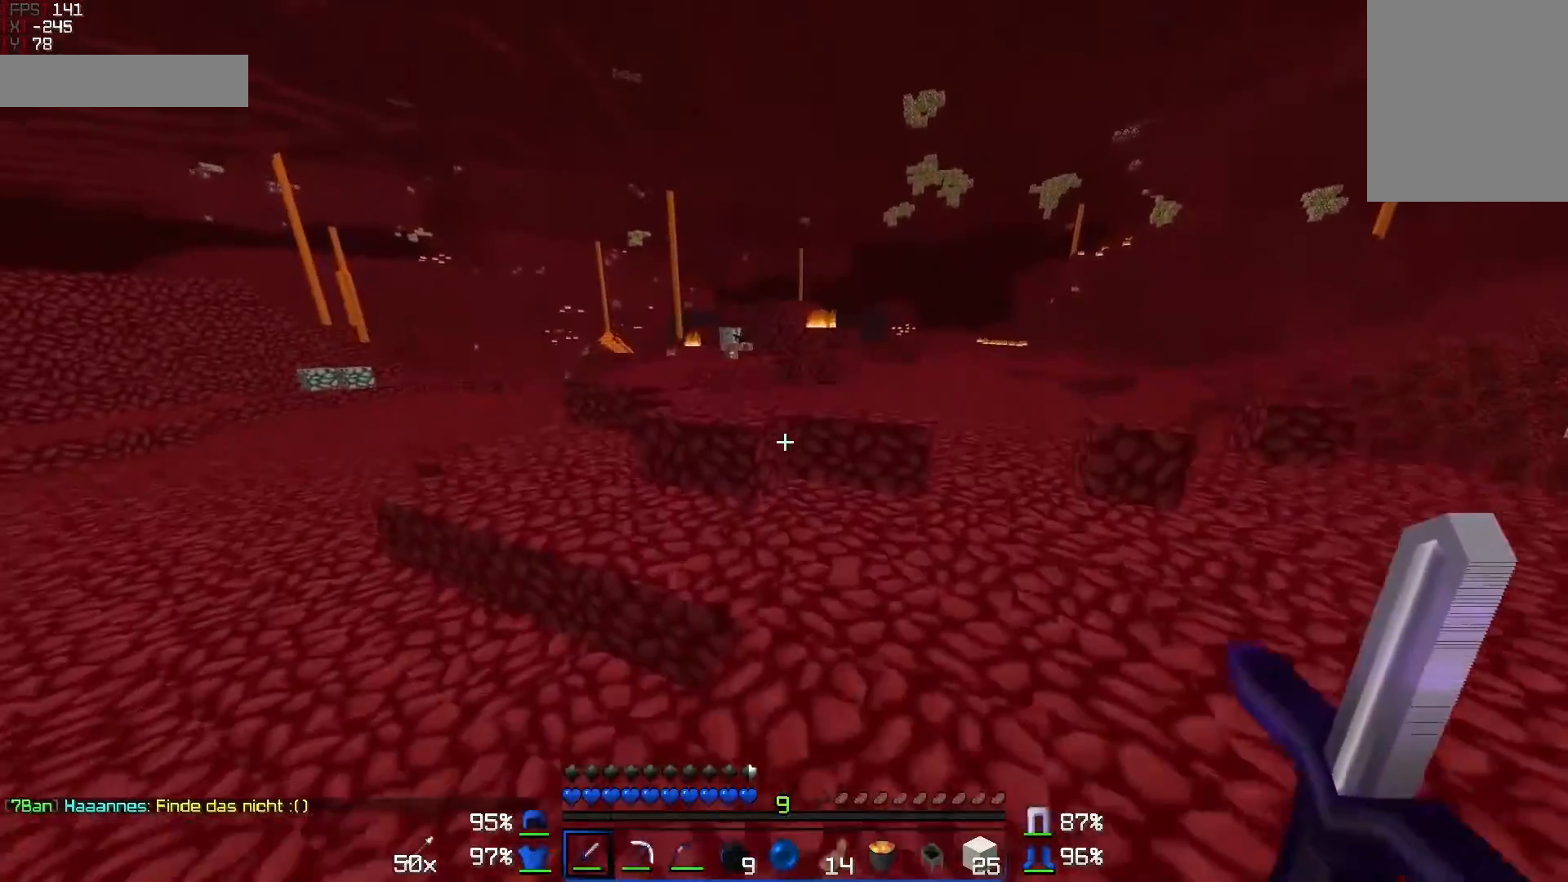
{"keys": ["w"], "mouse": [], "events": [[17, "d", "up"]]}
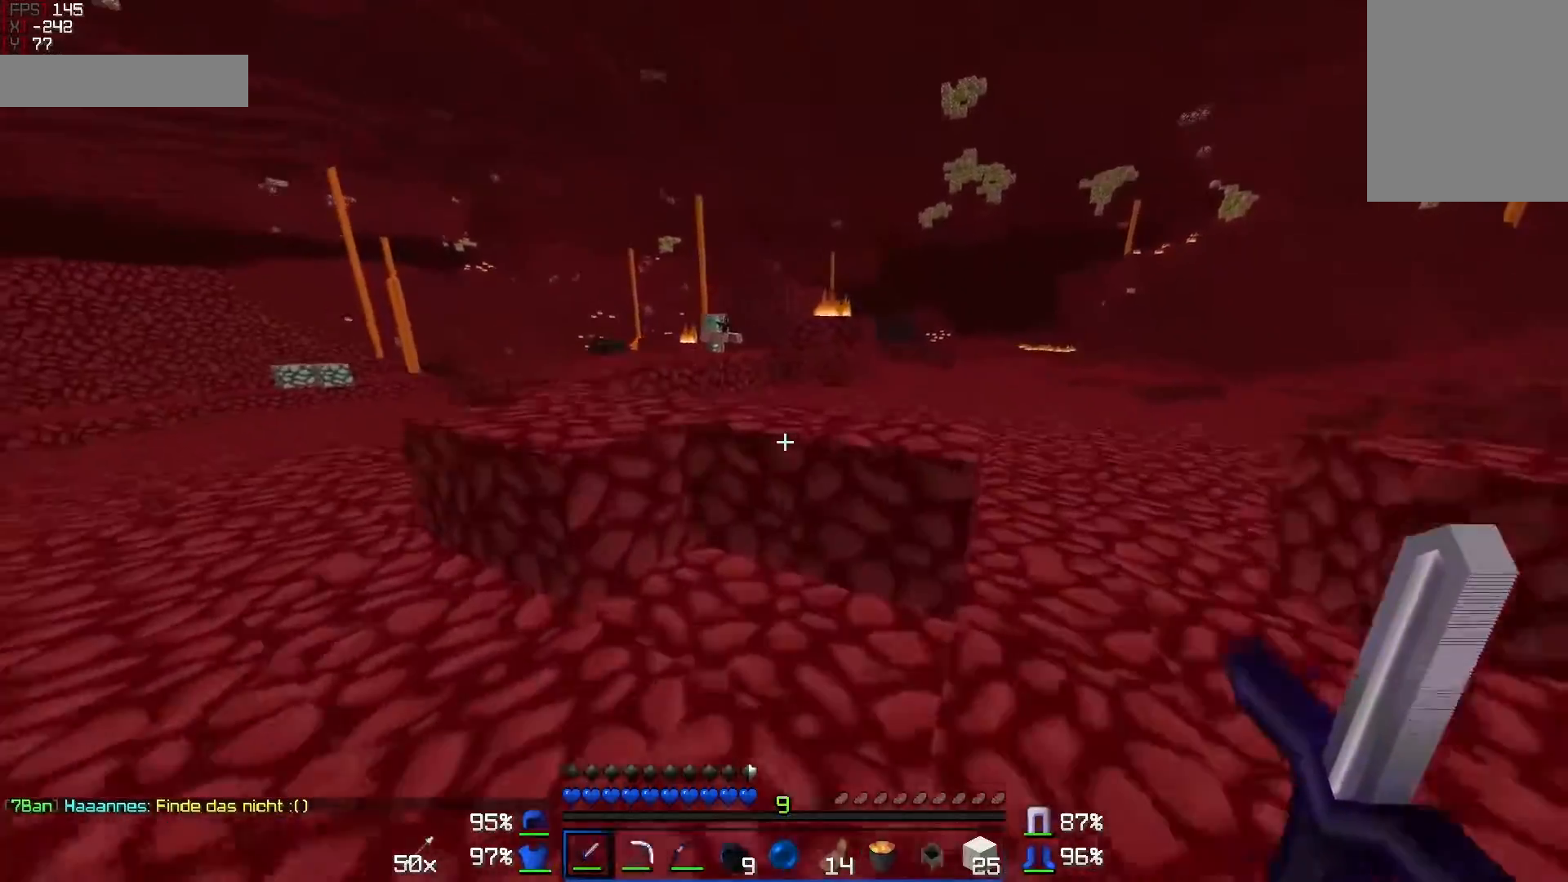
{"keys": ["w"], "mouse": [], "events": [[317, "a", "down"], [367, "a", "up"]]}